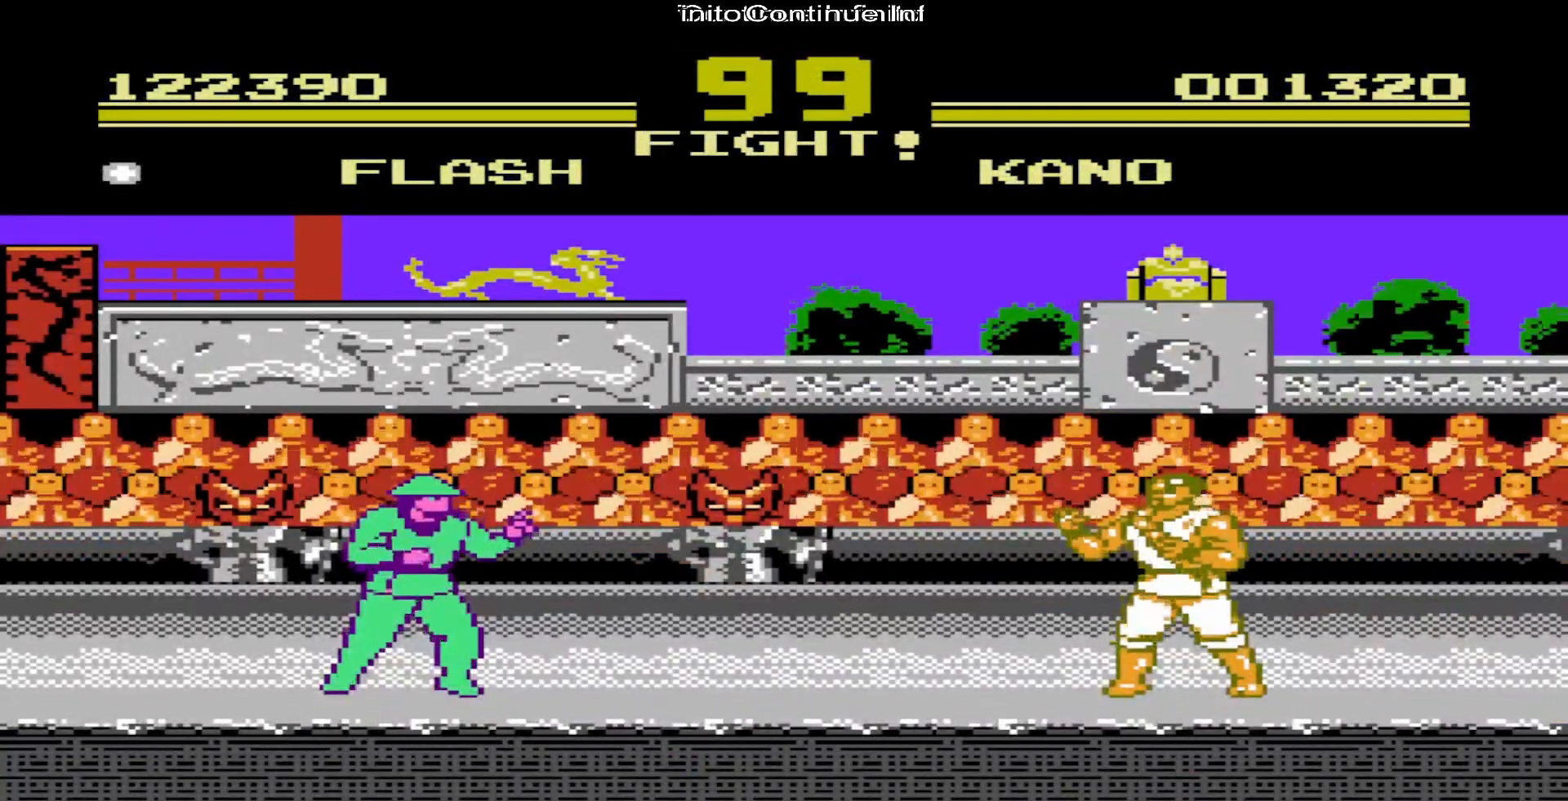
Gameplay with a controller (Nintendo layout); each line is a JSON object with the inputs held at the frame after it. "events" lists button and stick changes between this image and that frame as [ms after this image, input, new state], when the widget could be followed in between. Not read: L3 R3.
{"buttons": ["DPAD_UP", "DPAD_RIGHT"], "events": []}
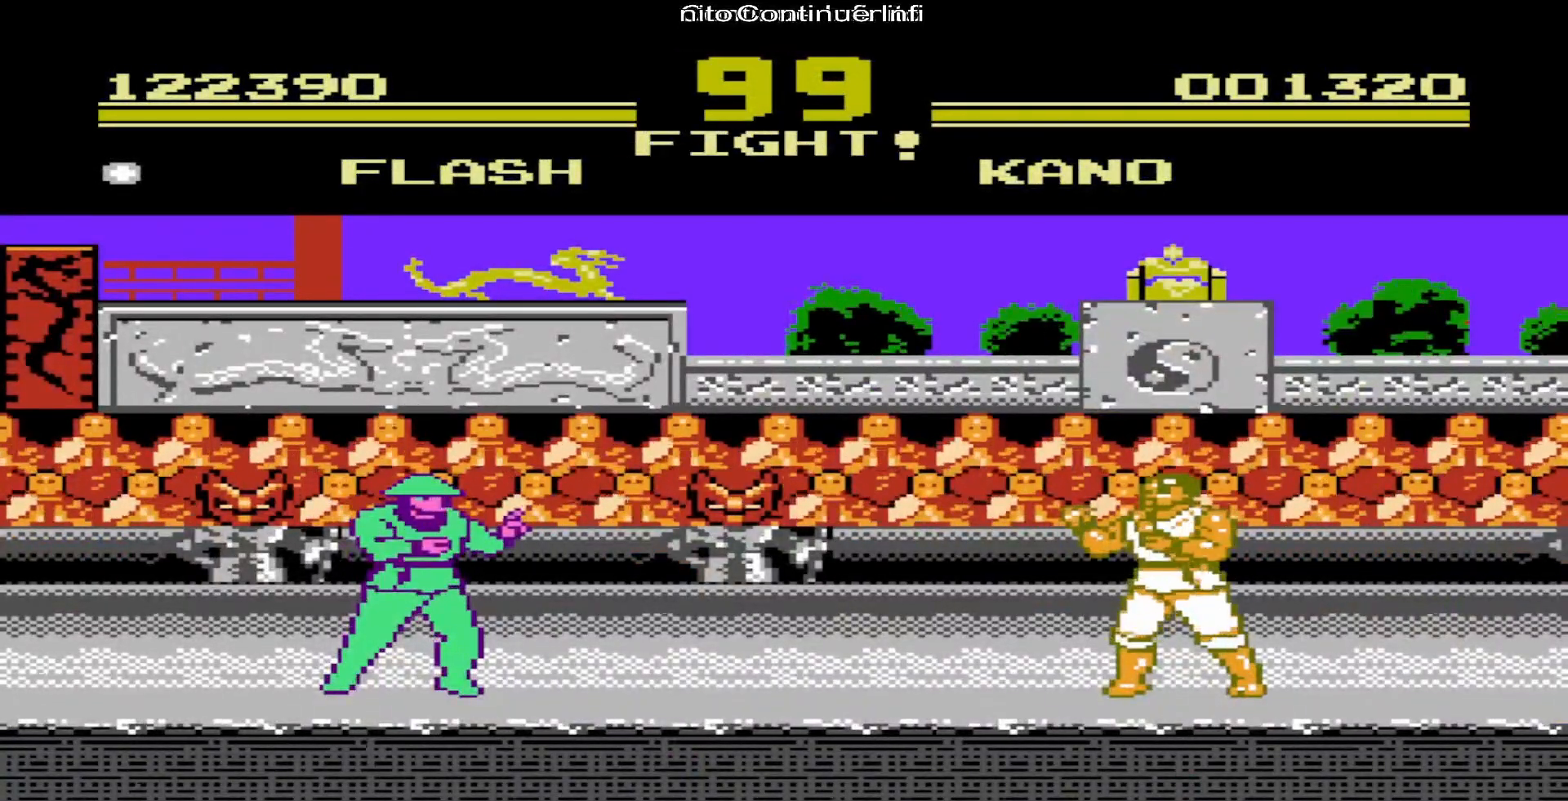
{"buttons": ["DPAD_UP", "DPAD_RIGHT"], "events": []}
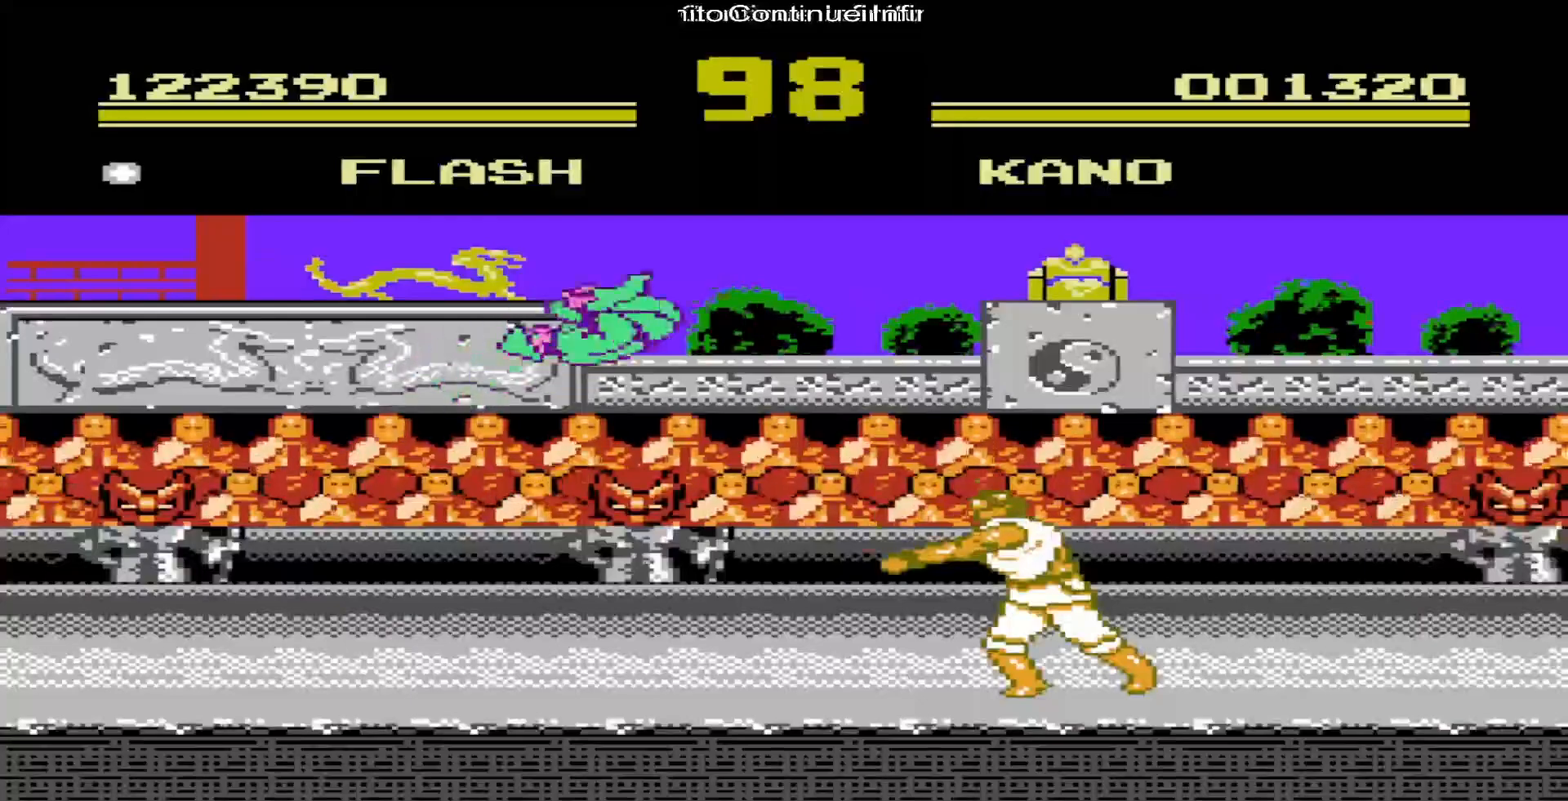
{"buttons": ["A", "DPAD_RIGHT"], "events": [[217, "A", "down"], [300, "DPAD_UP", "up"], [350, "A", "up"], [450, "A", "down"]]}
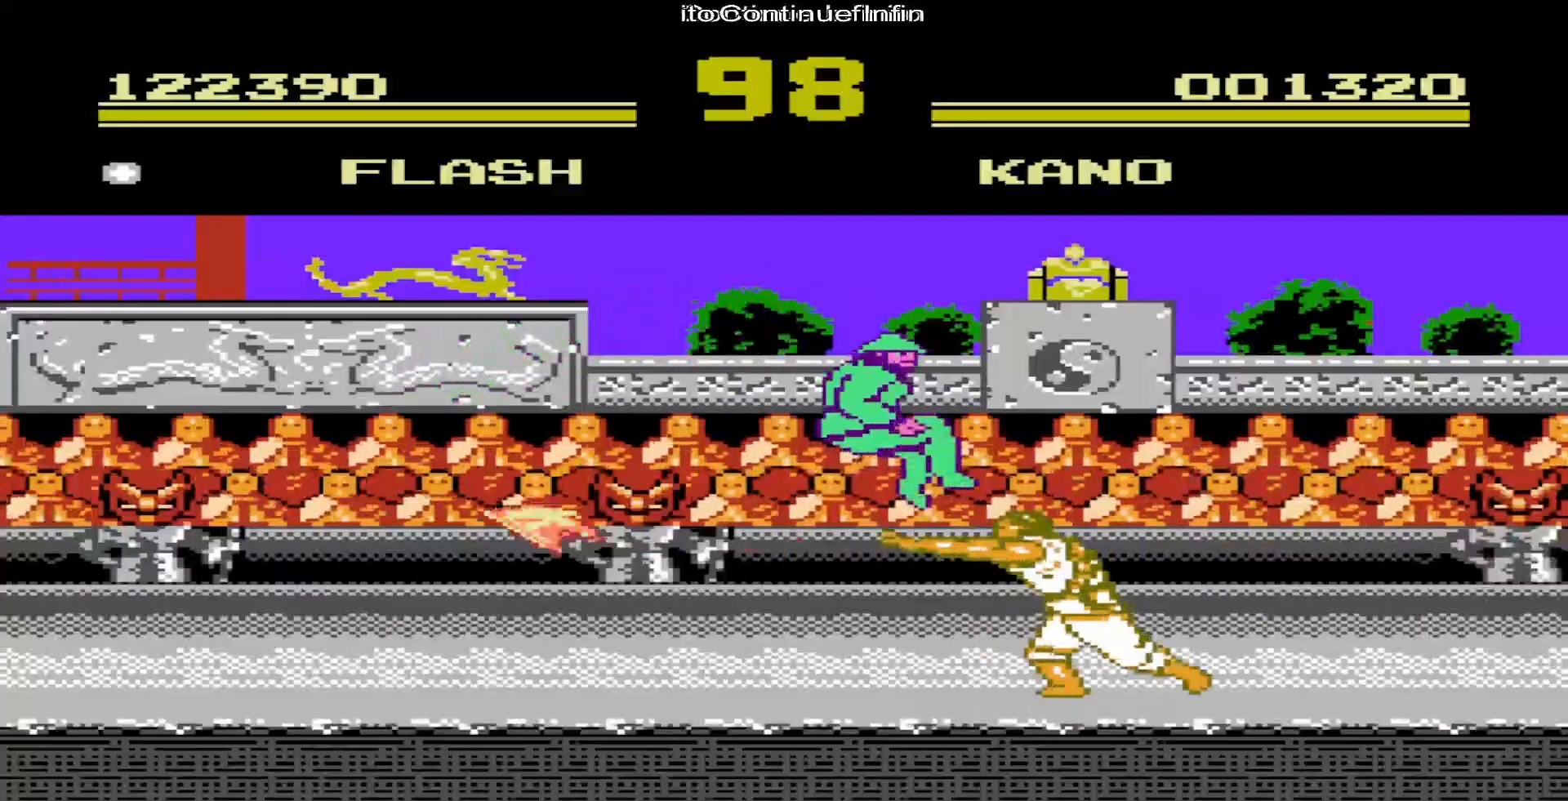
{"buttons": ["DPAD_RIGHT"], "events": [[67, "A", "up"], [133, "A", "down"], [183, "A", "up"], [250, "A", "down"], [467, "A", "up"]]}
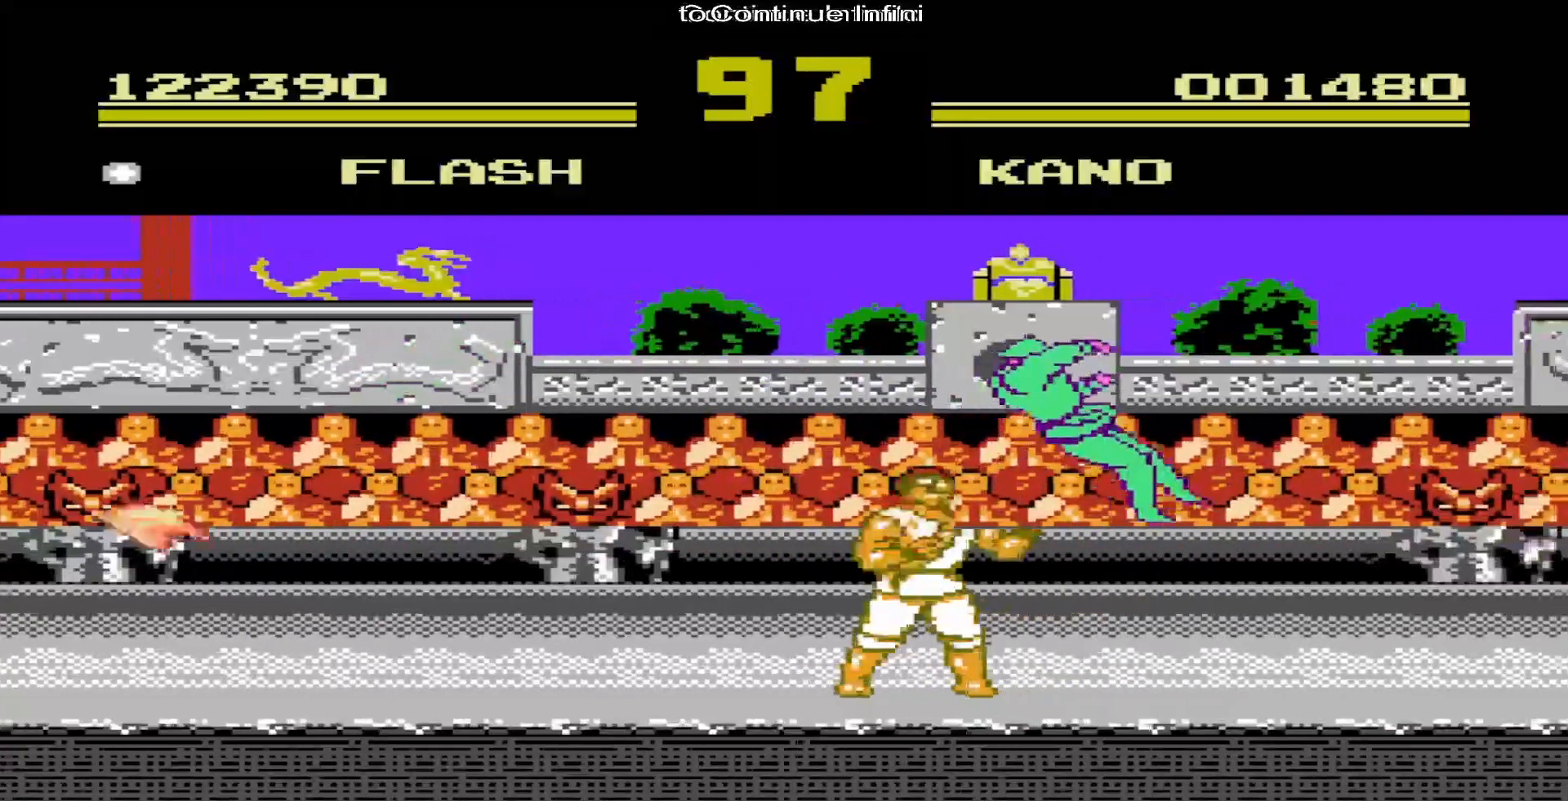
{"buttons": [], "events": [[33, "A", "down"], [67, "DPAD_RIGHT", "up"], [117, "A", "up"], [200, "A", "down"], [300, "A", "up"]]}
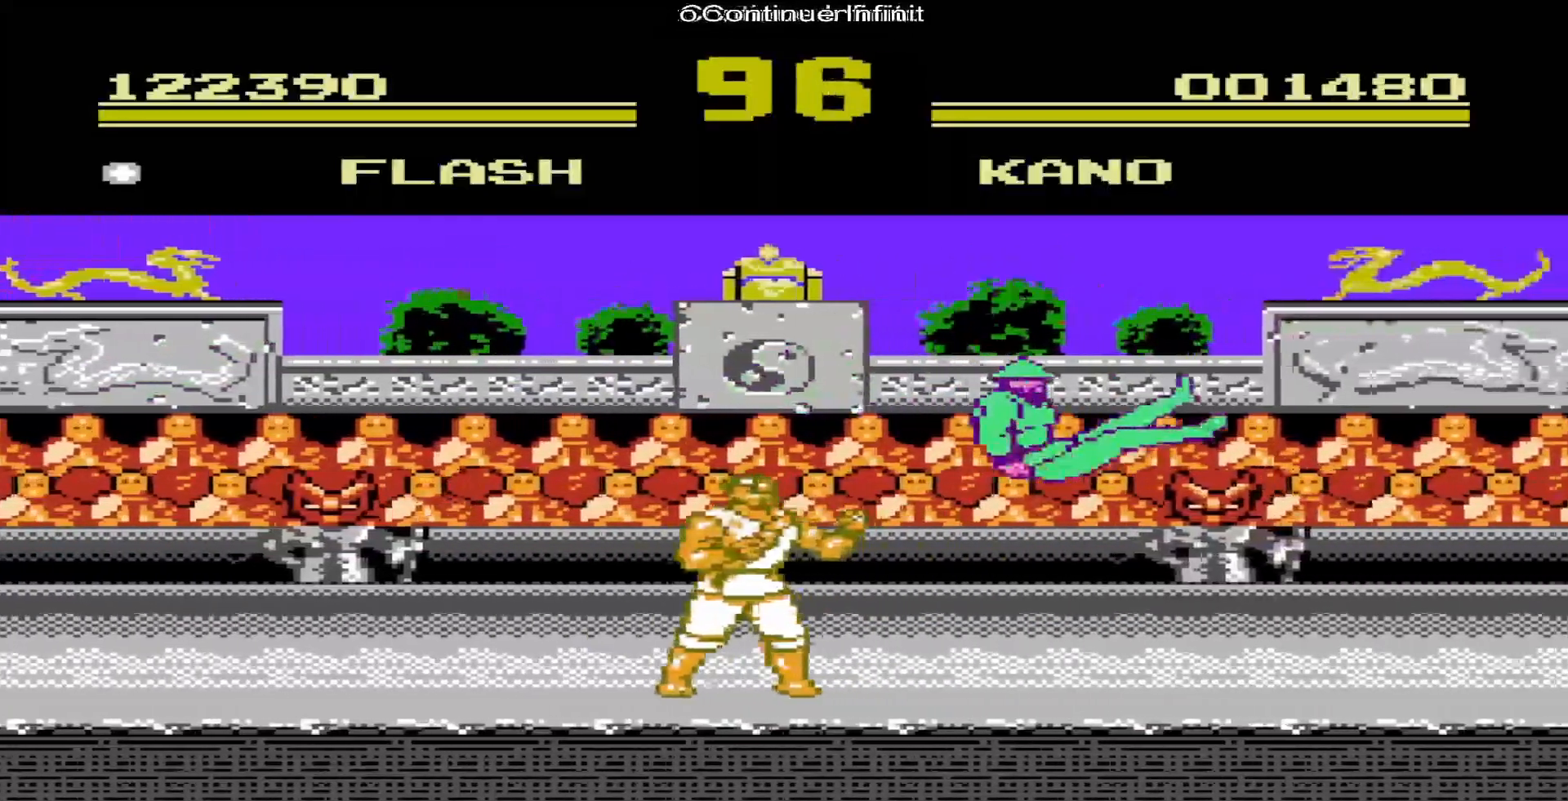
{"buttons": ["DPAD_LEFT"], "events": [[467, "DPAD_LEFT", "down"]]}
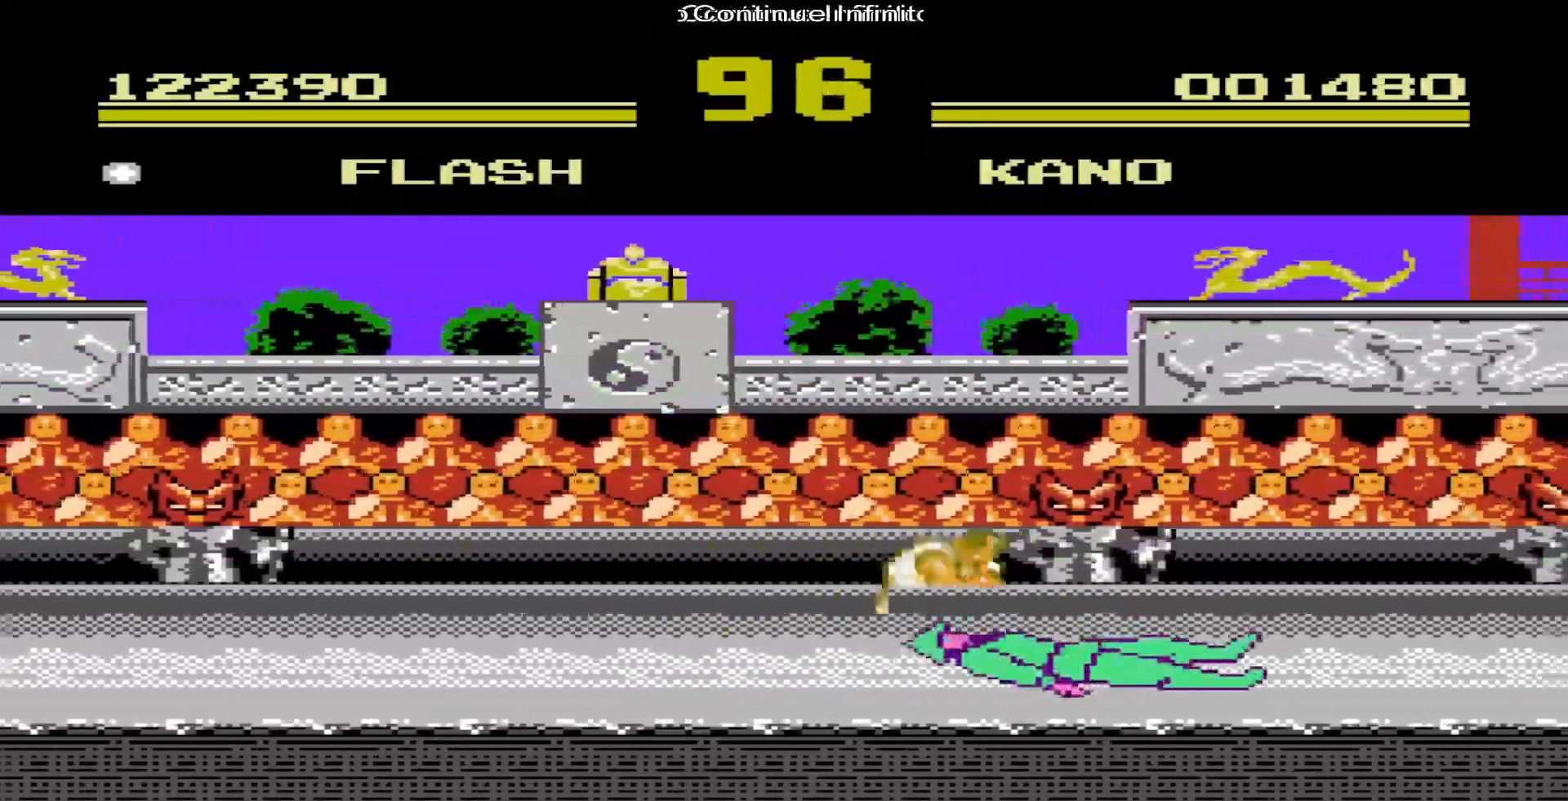
{"buttons": [], "events": [[317, "DPAD_LEFT", "up"]]}
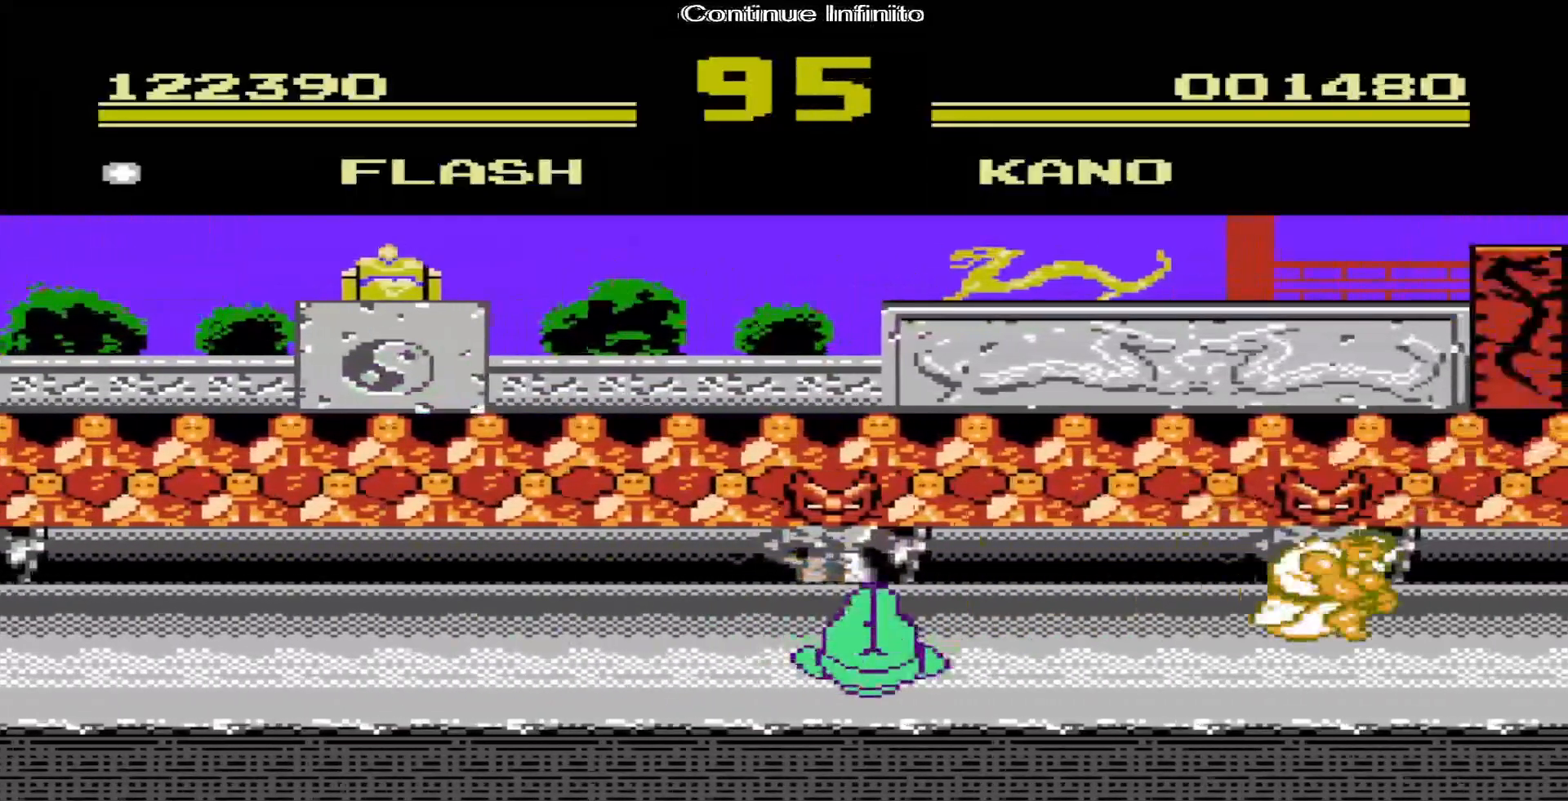
{"buttons": ["DPAD_RIGHT"], "events": [[33, "DPAD_RIGHT", "down"]]}
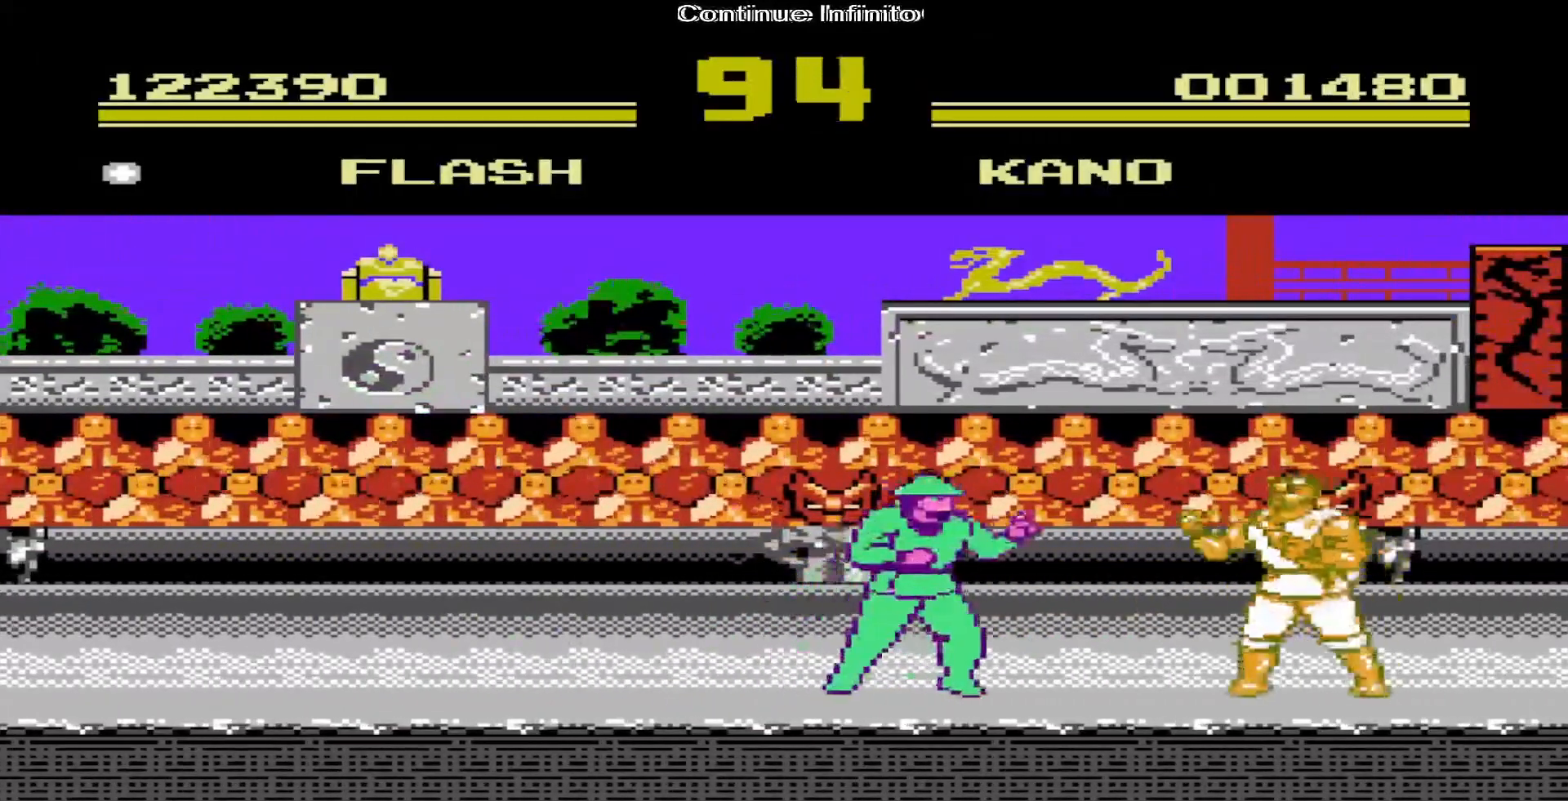
{"buttons": ["A", "DPAD_RIGHT"], "events": [[233, "A", "down"], [383, "A", "up"], [417, "A", "down"]]}
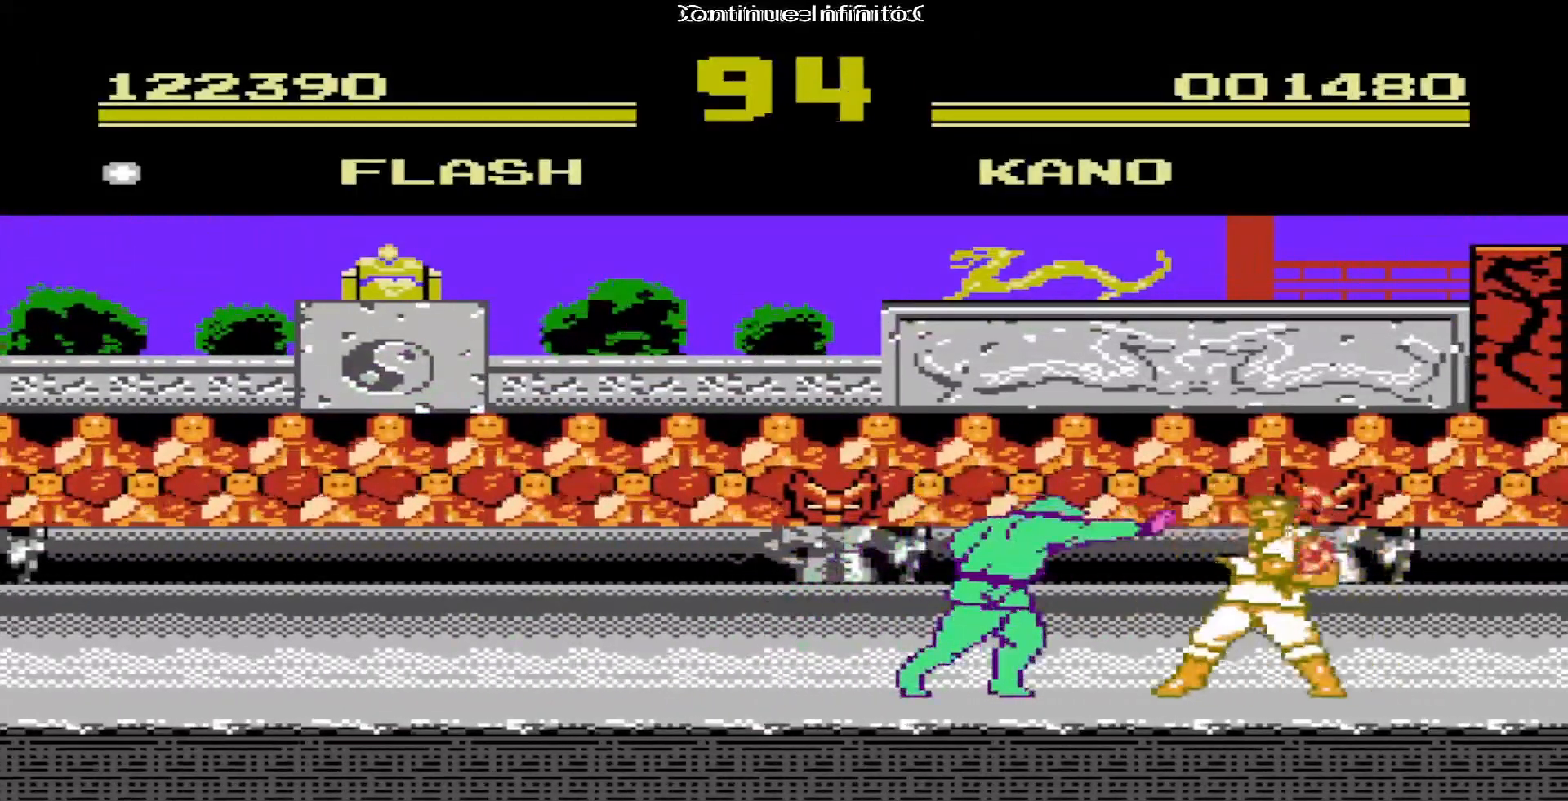
{"buttons": ["A", "DPAD_RIGHT"], "events": [[33, "A", "up"], [433, "A", "down"]]}
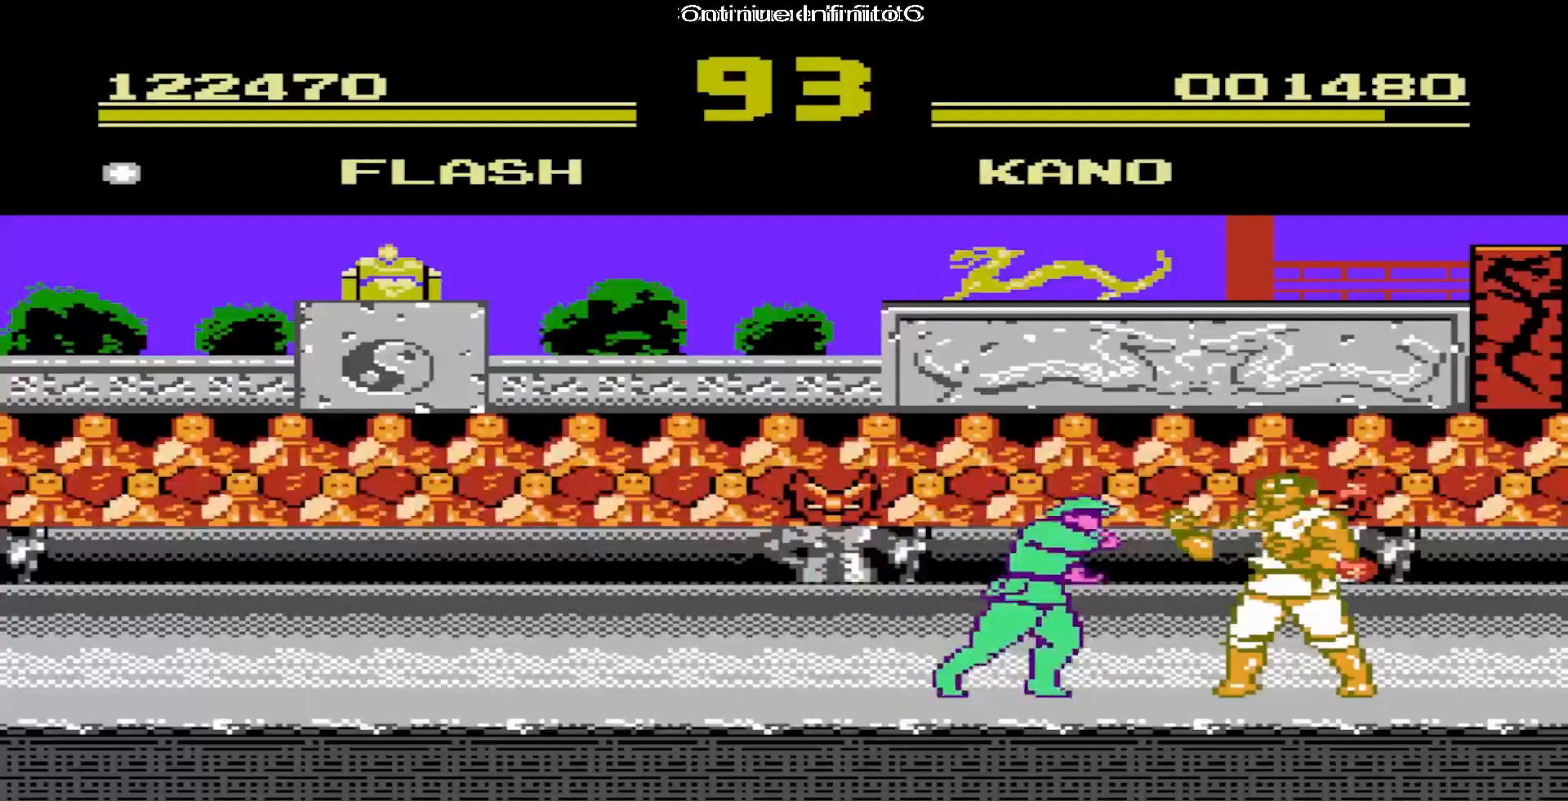
{"buttons": ["DPAD_RIGHT"], "events": [[250, "A", "up"]]}
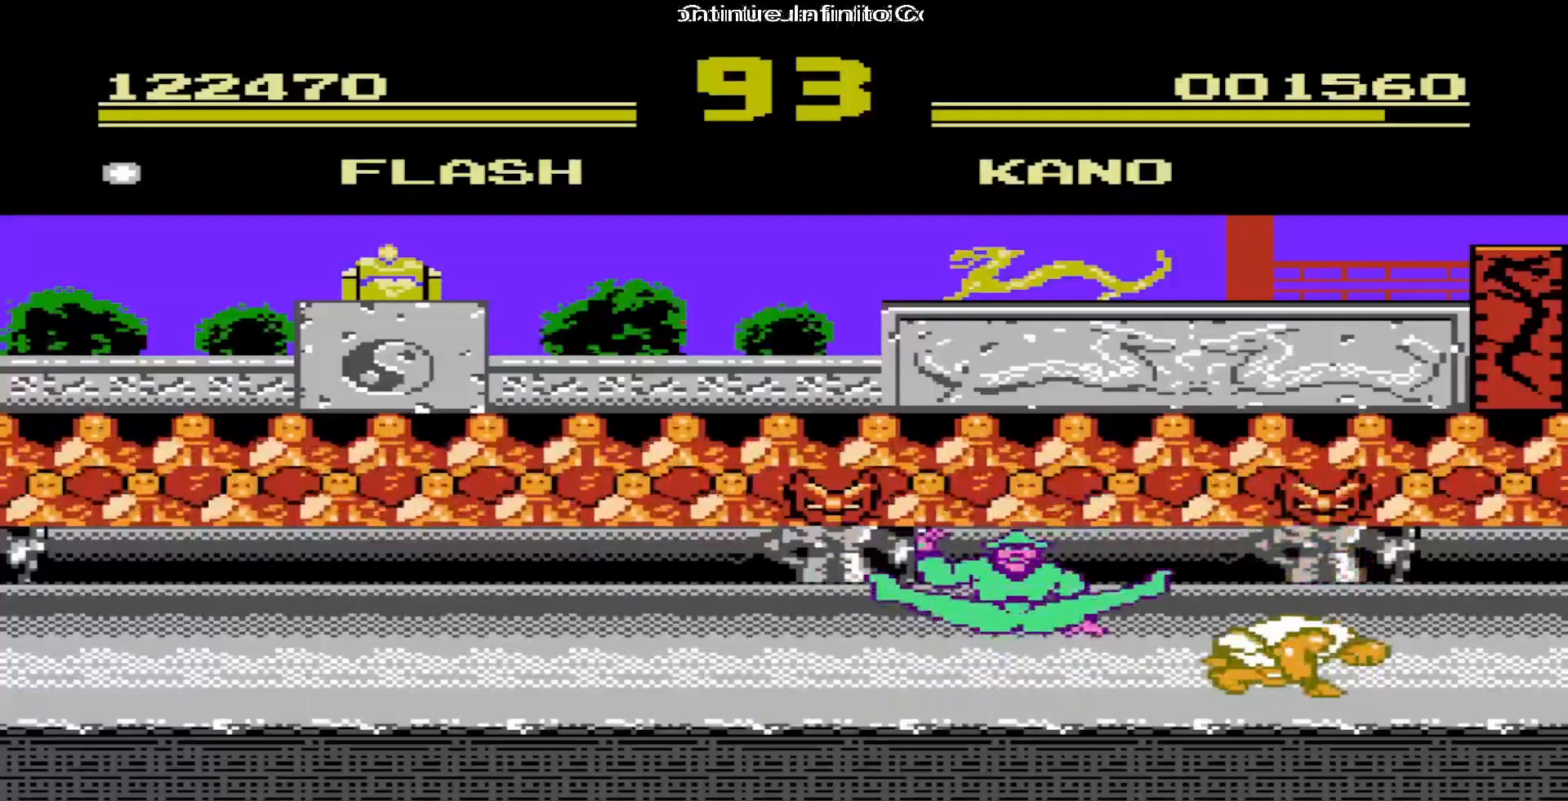
{"buttons": [], "events": [[67, "A", "down"], [183, "A", "up"], [367, "DPAD_RIGHT", "up"]]}
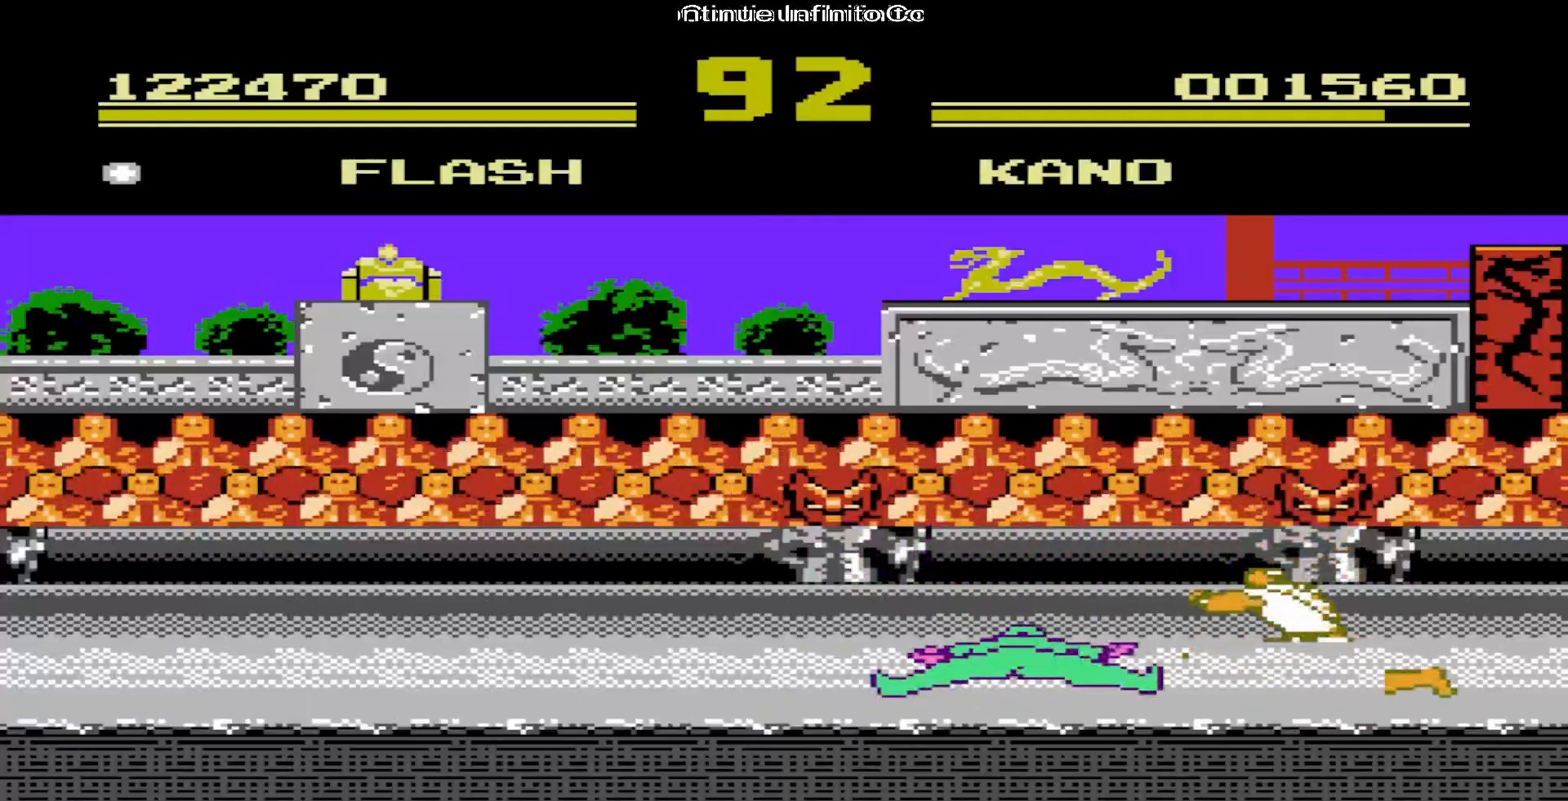
{"buttons": ["DPAD_RIGHT"], "events": [[250, "DPAD_RIGHT", "down"]]}
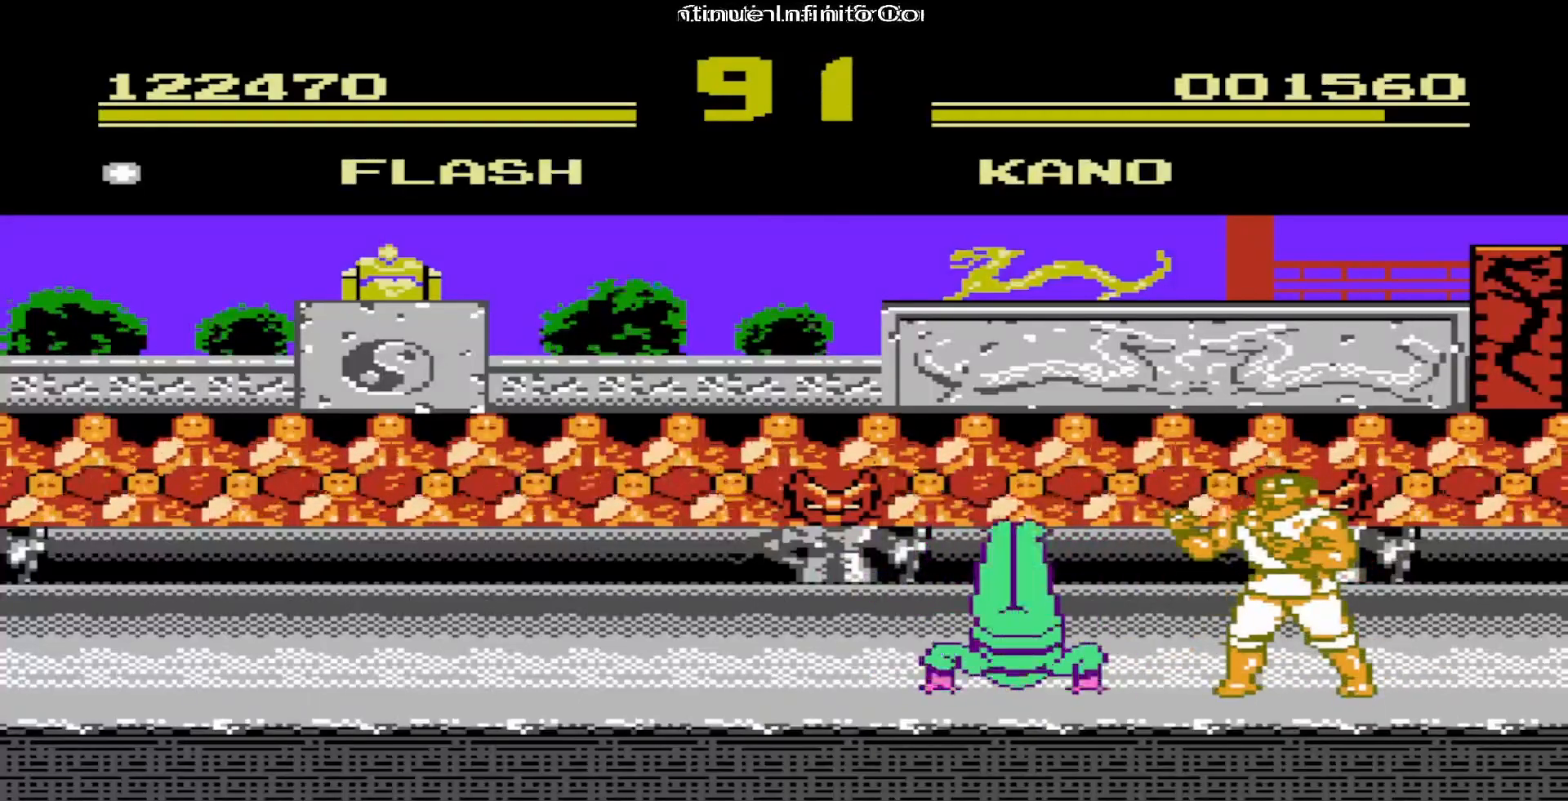
{"buttons": ["A", "DPAD_RIGHT"], "events": [[217, "A", "down"], [367, "A", "up"], [433, "A", "down"]]}
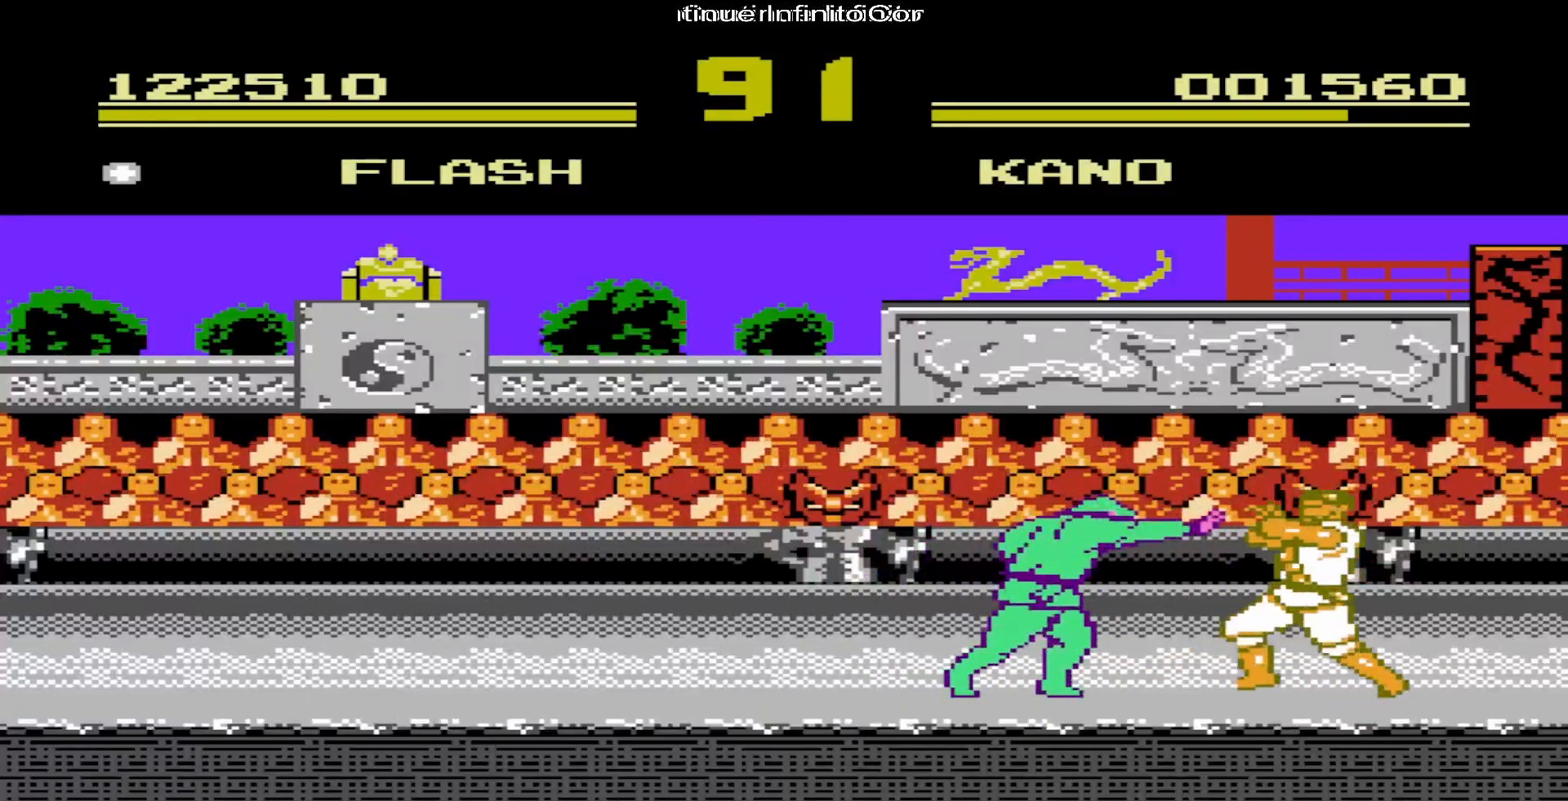
{"buttons": ["A", "DPAD_RIGHT"], "events": [[67, "A", "up"], [433, "A", "down"]]}
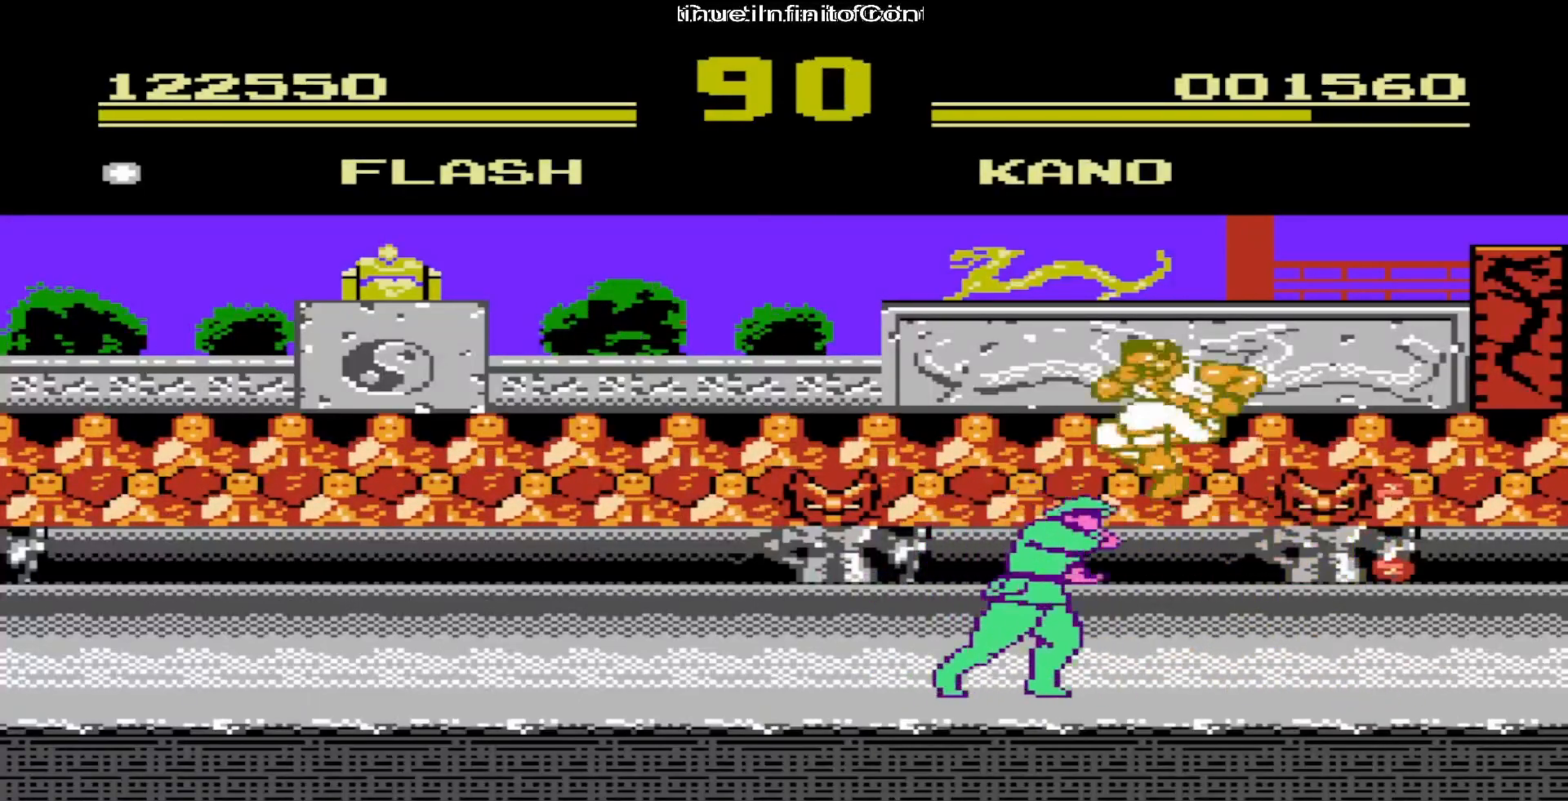
{"buttons": ["DPAD_LEFT"], "events": [[133, "A", "up"], [333, "DPAD_RIGHT", "up"], [500, "DPAD_LEFT", "down"]]}
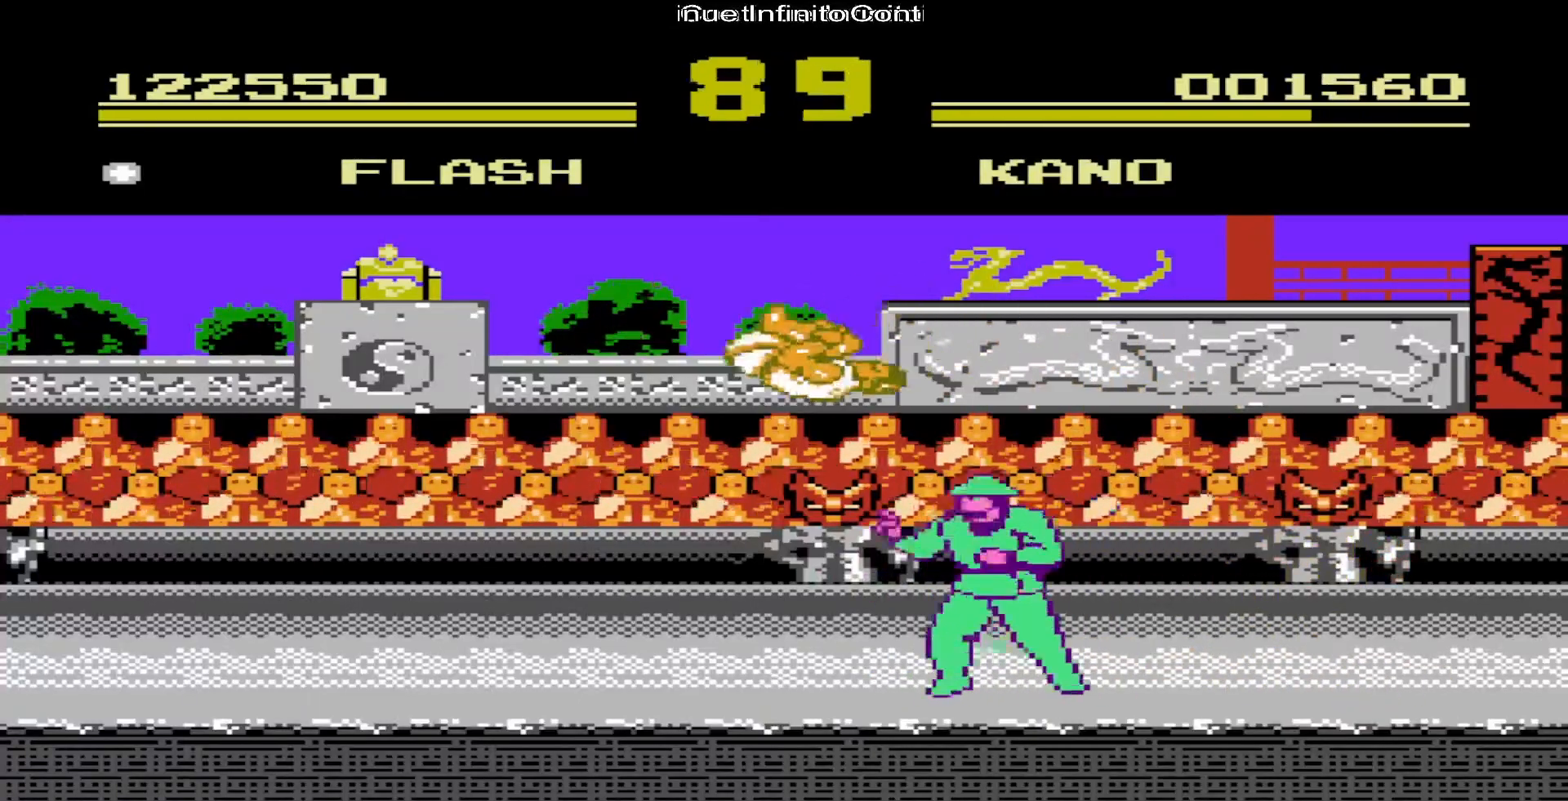
{"buttons": ["DPAD_LEFT"], "events": []}
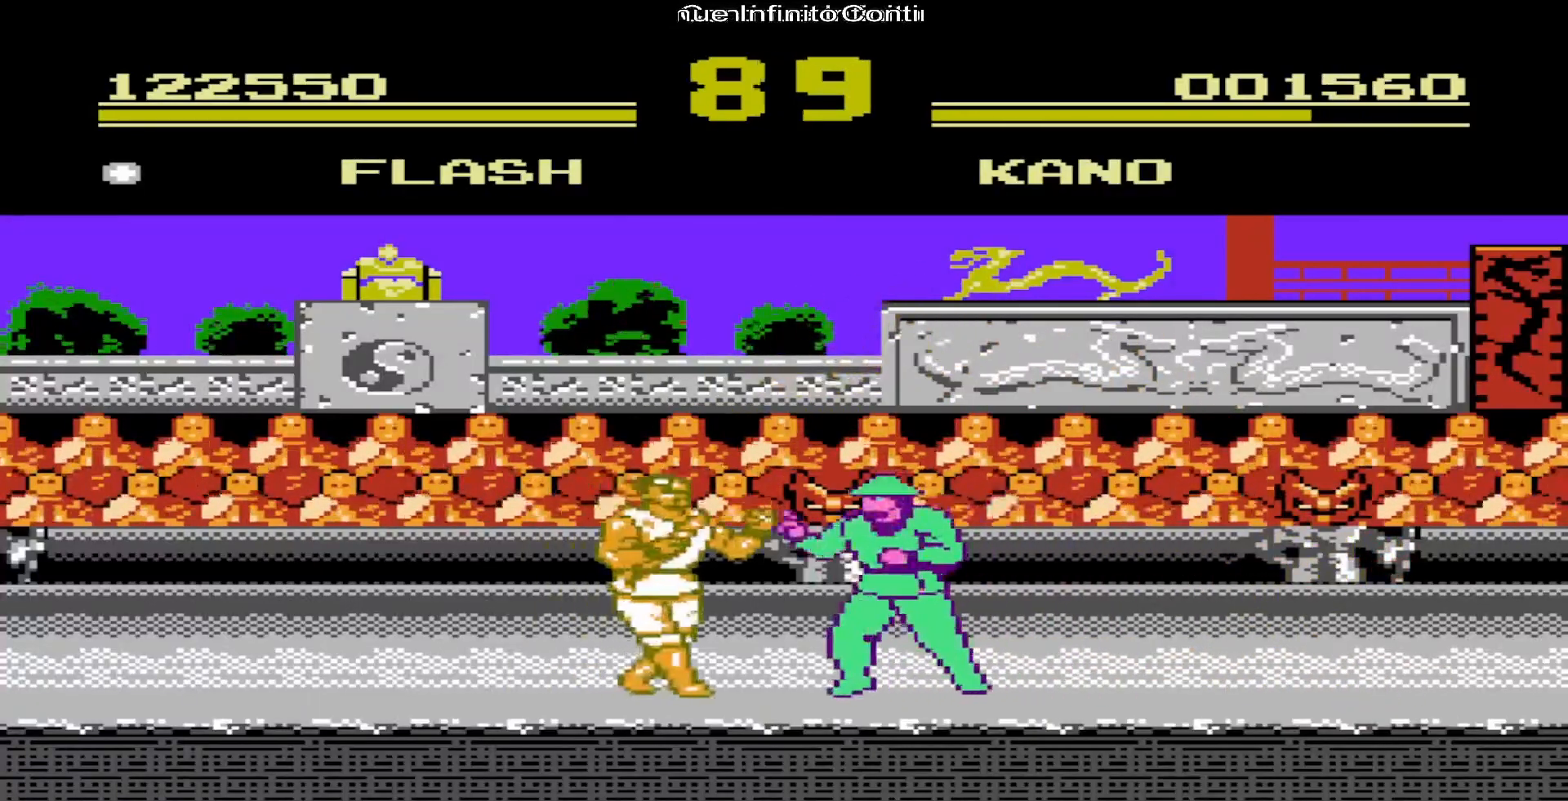
{"buttons": ["DPAD_LEFT"], "events": []}
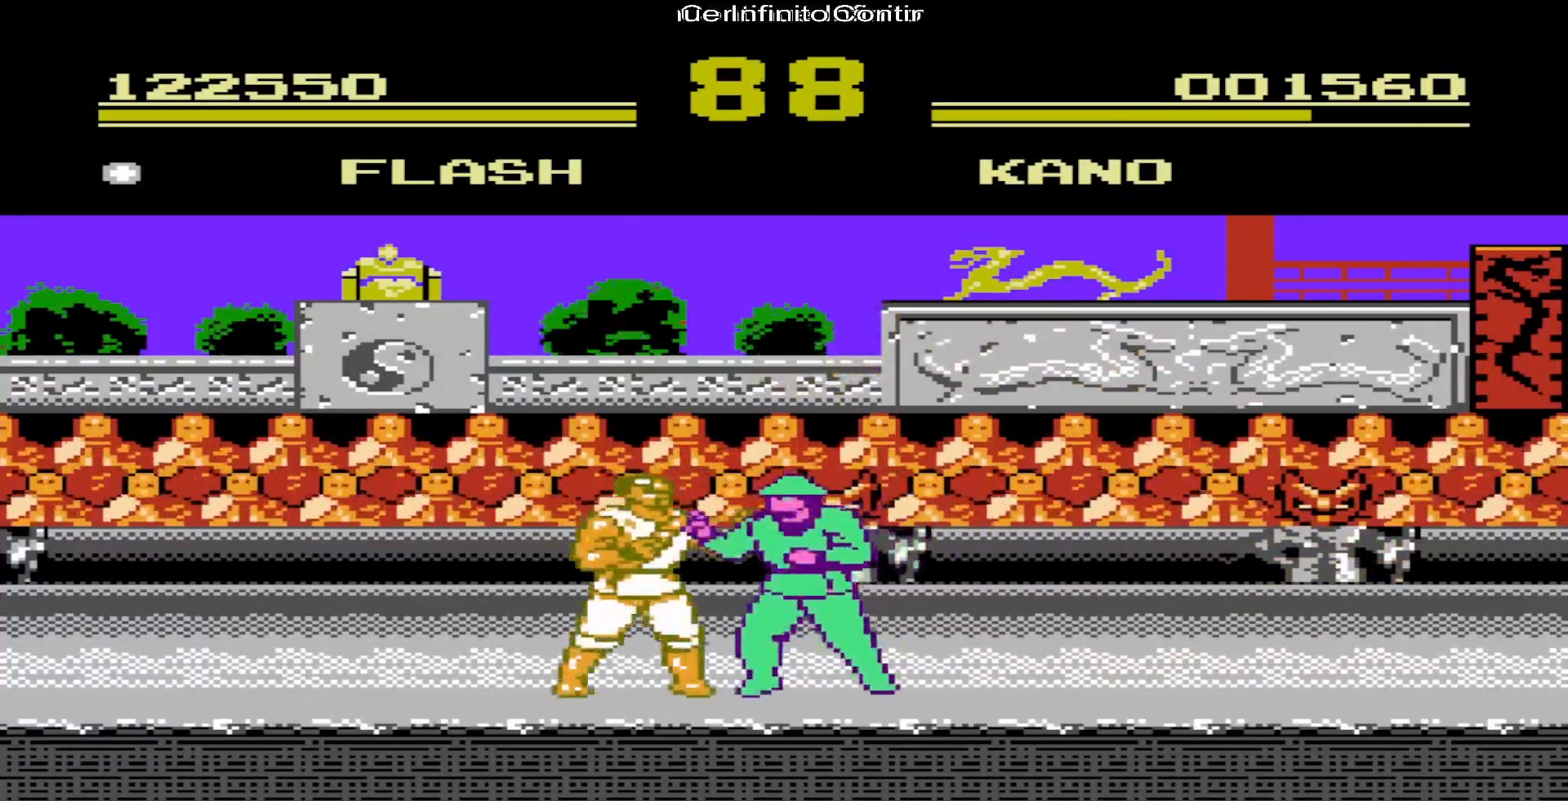
{"buttons": ["DPAD_LEFT"], "events": [[67, "A", "down"], [200, "A", "up"]]}
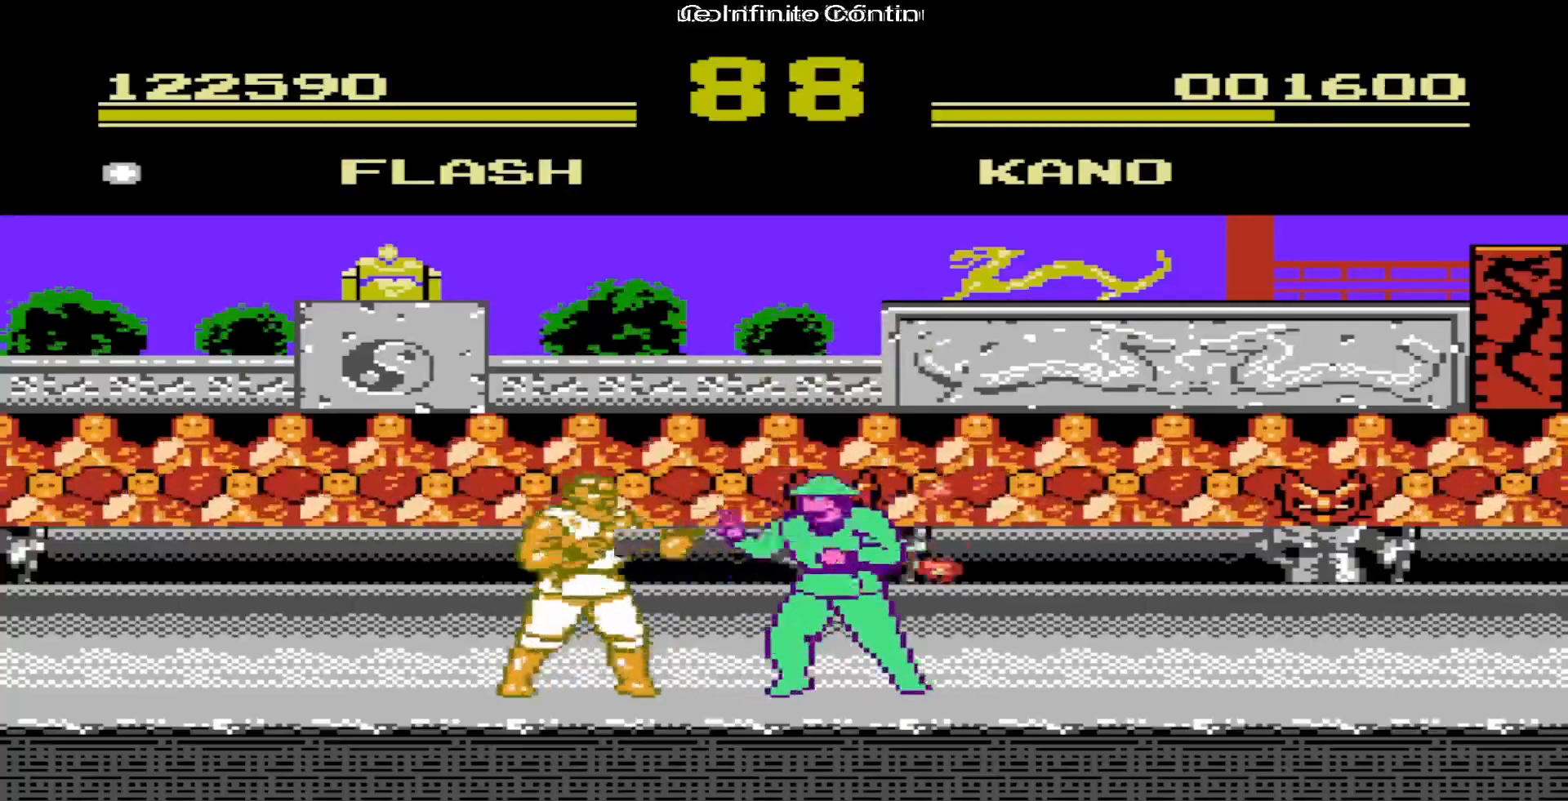
{"buttons": ["DPAD_LEFT"], "events": [[317, "A", "down"], [450, "A", "up"]]}
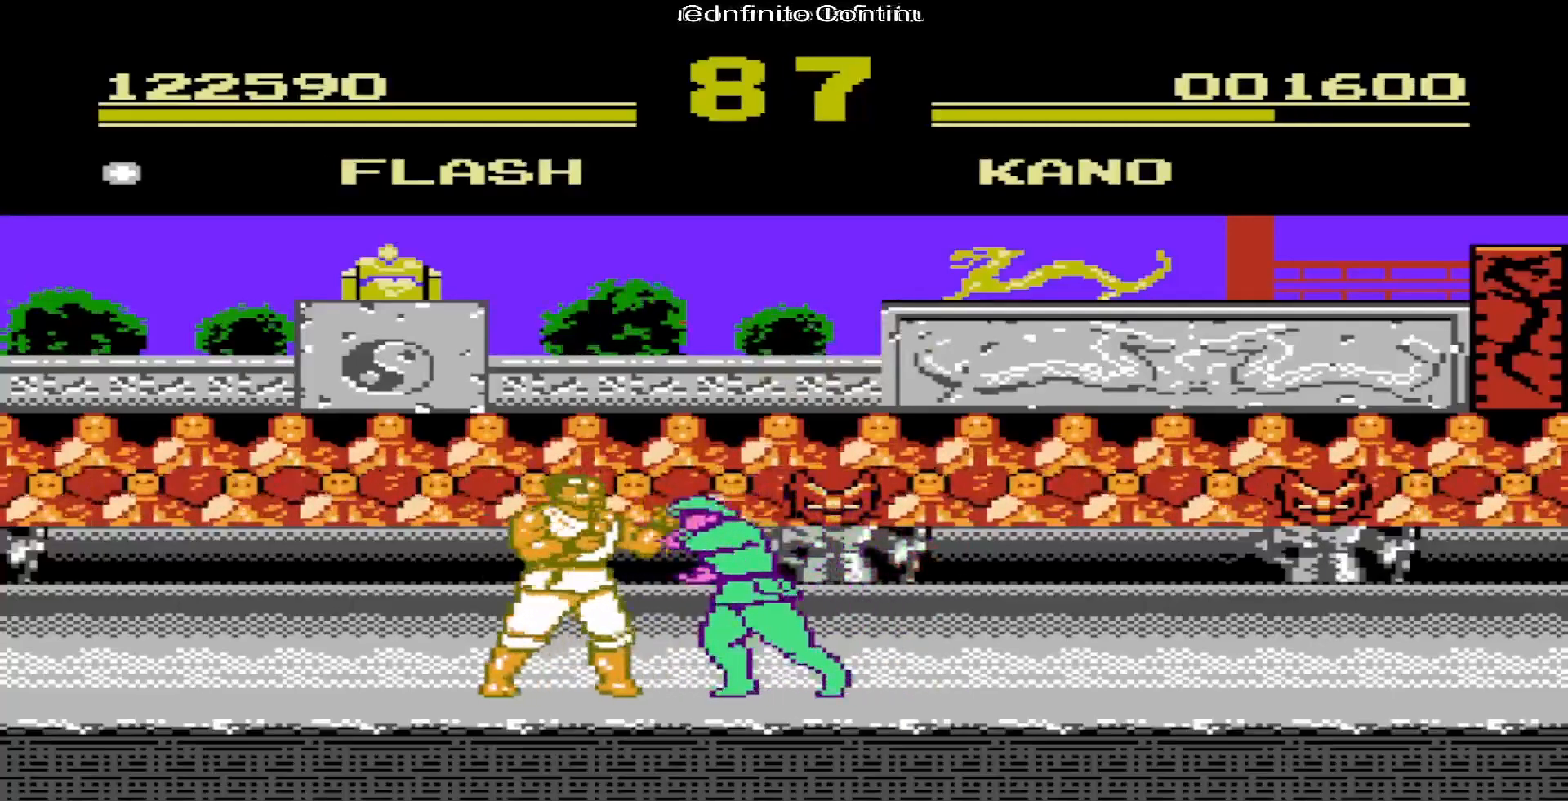
{"buttons": ["DPAD_LEFT"], "events": [[383, "A", "down"], [483, "A", "up"]]}
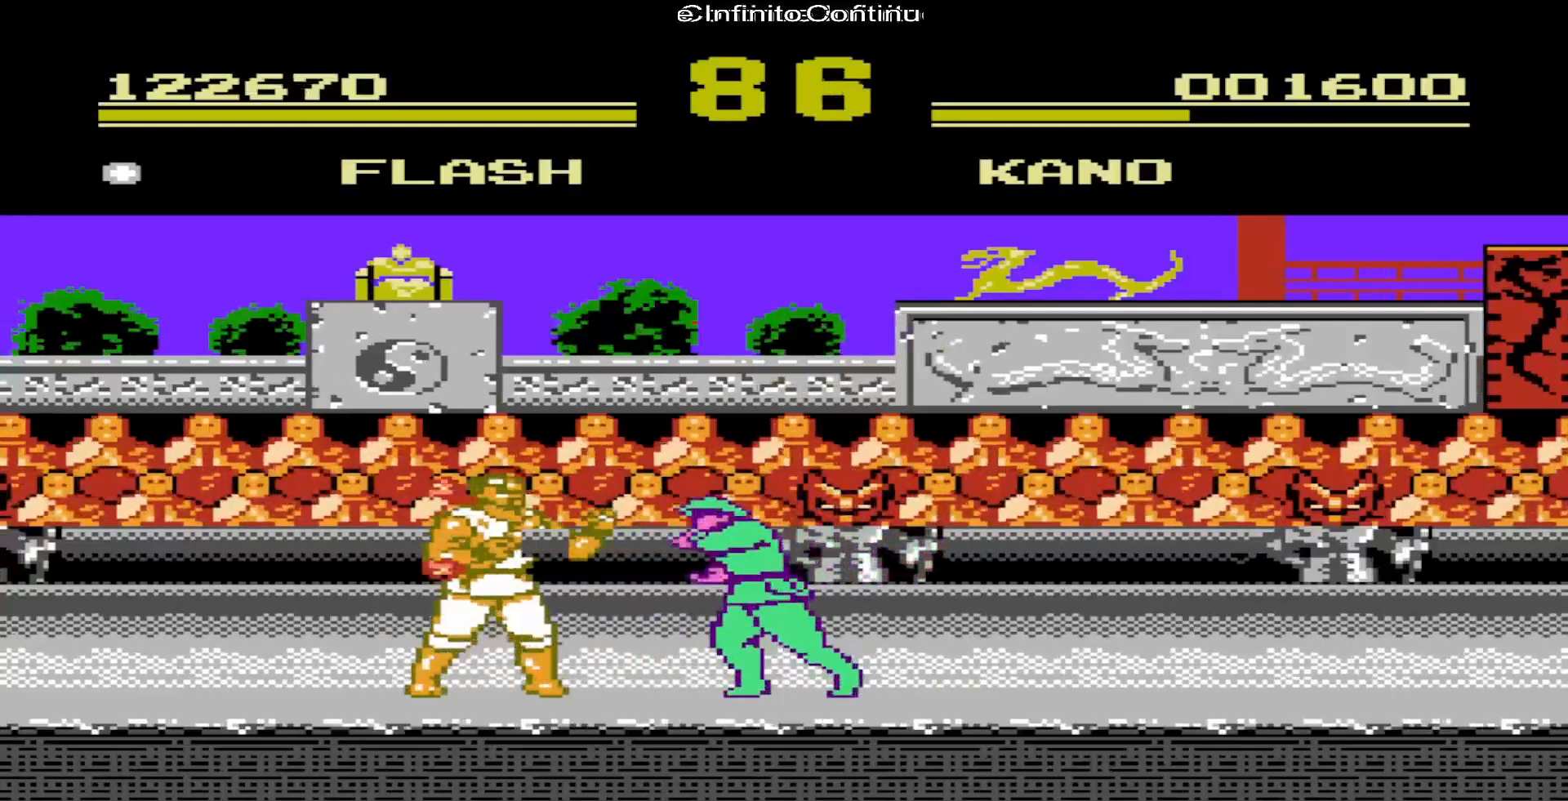
{"buttons": ["A", "DPAD_LEFT"], "events": [[17, "A", "down"], [133, "A", "up"], [217, "A", "down"], [300, "A", "up"], [433, "A", "down"], [467, "A", "up"], [500, "A", "down"]]}
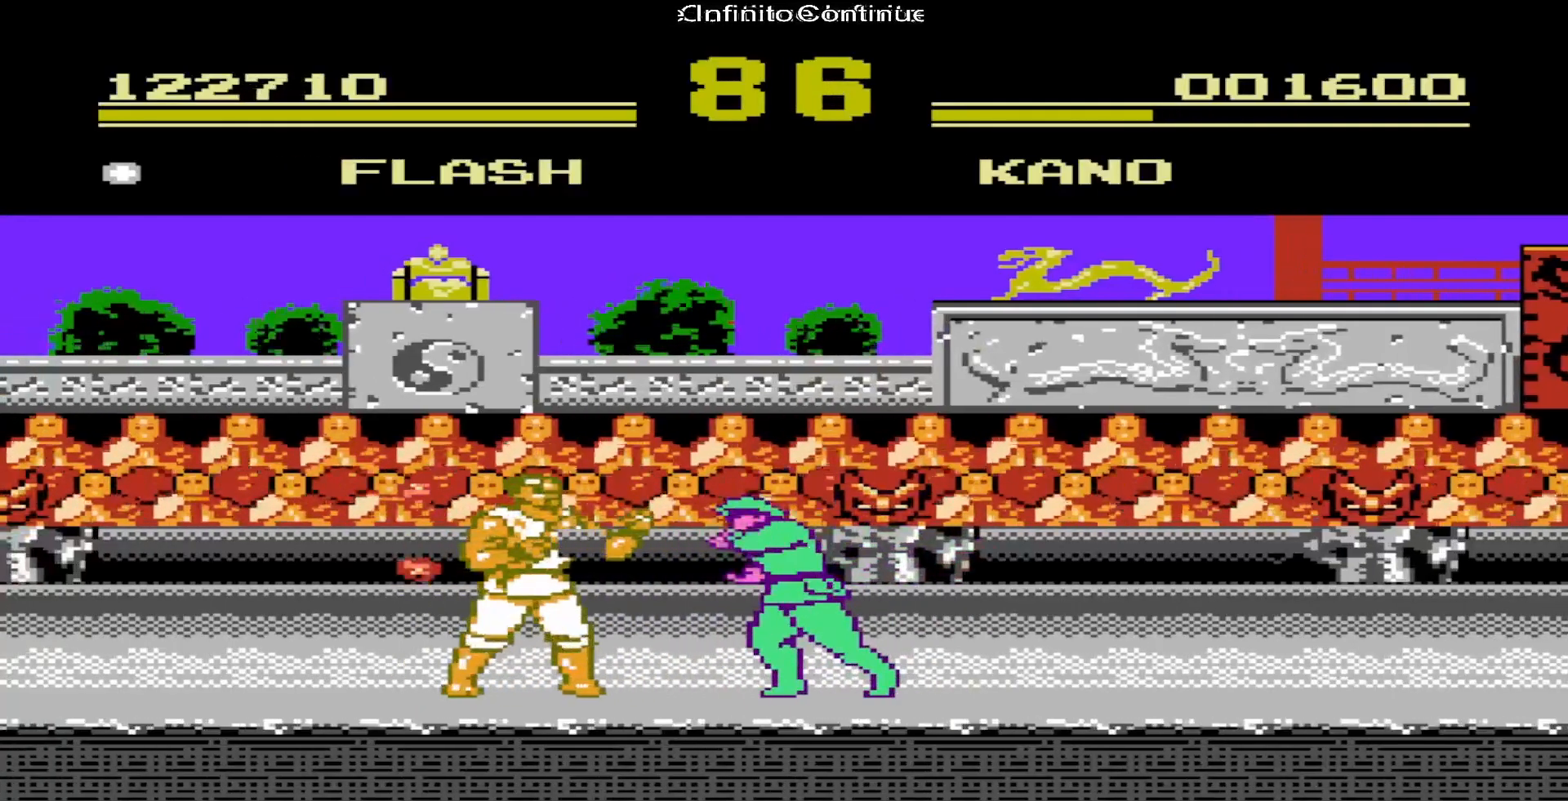
{"buttons": ["DPAD_LEFT"], "events": [[33, "A", "up"], [133, "A", "down"], [167, "A", "up"], [200, "A", "down"], [217, "A", "up"], [267, "A", "down"], [300, "A", "up"], [333, "A", "down"], [367, "A", "up"], [467, "A", "down"], [483, "A", "up"]]}
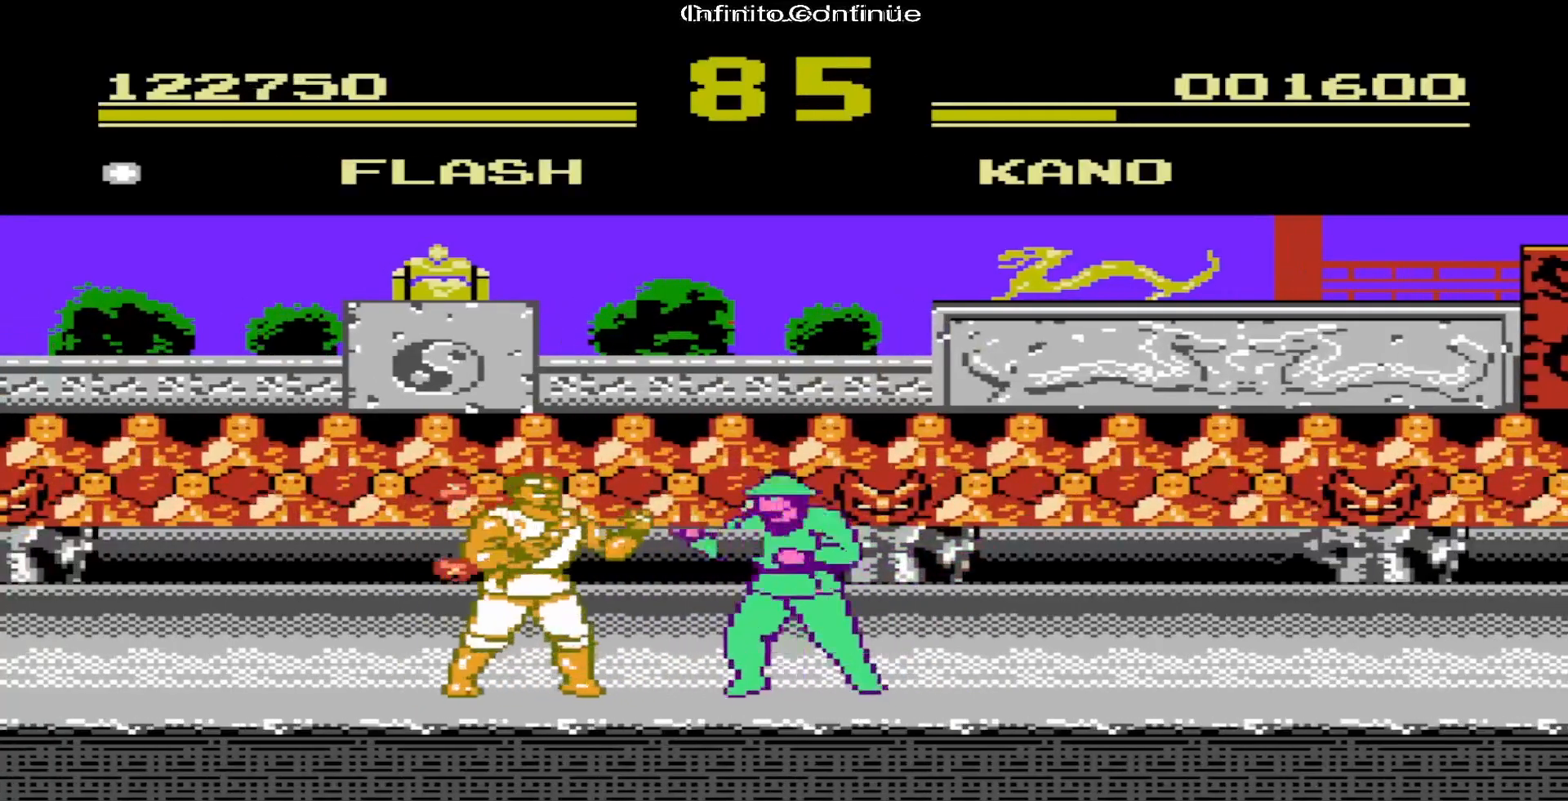
{"buttons": ["A", "DPAD_LEFT"], "events": [[33, "A", "down"], [67, "A", "up"], [217, "A", "down"], [250, "A", "up"], [300, "A", "down"], [317, "A", "up"], [350, "A", "down"], [367, "A", "up"], [417, "A", "down"], [450, "A", "up"], [483, "A", "down"]]}
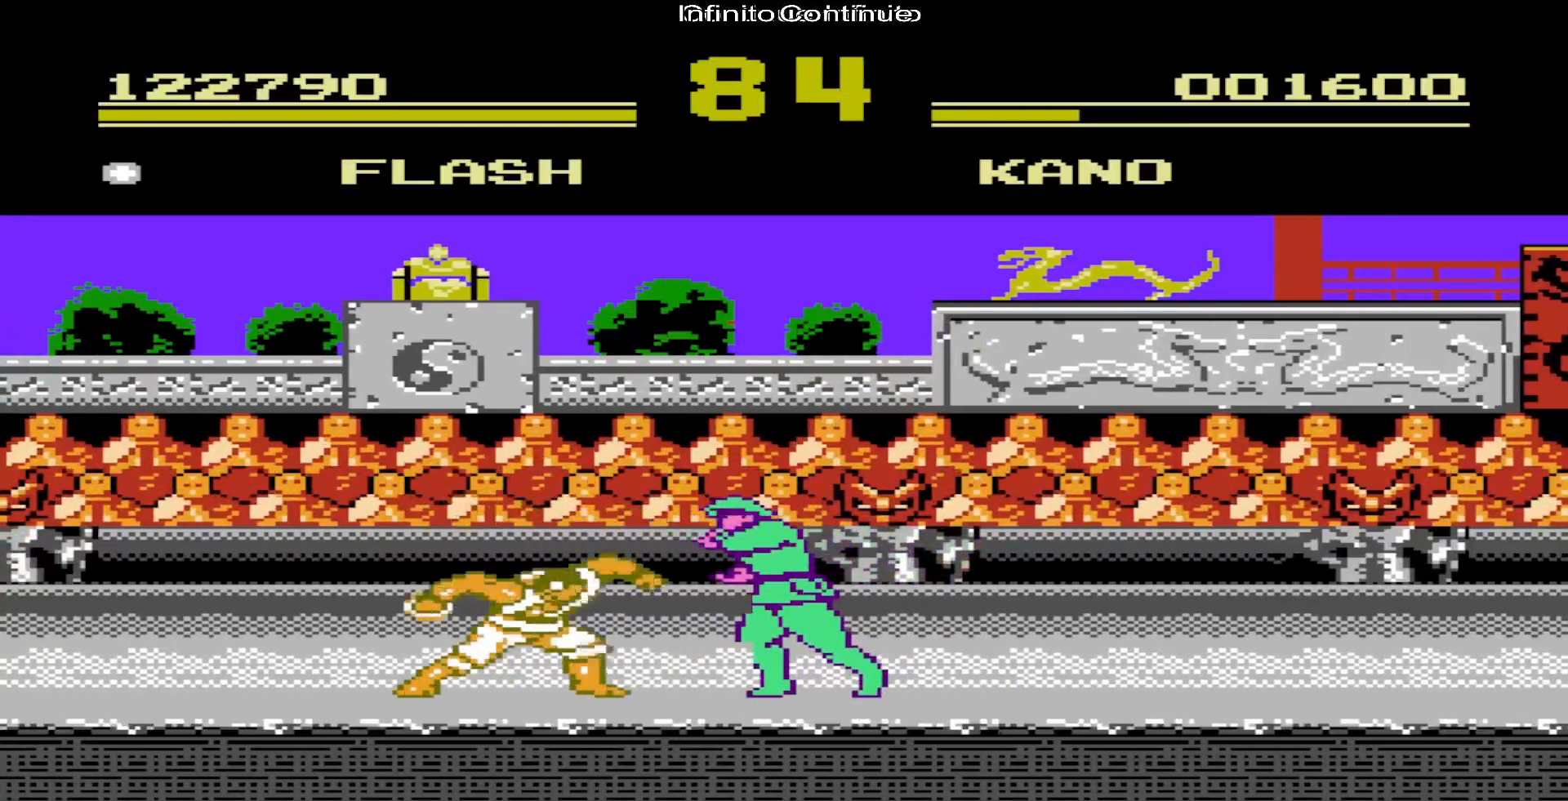
{"buttons": ["DPAD_DOWN"], "events": [[17, "A", "up"], [117, "A", "down"], [150, "A", "up"], [167, "DPAD_DOWN", "down"], [167, "DPAD_LEFT", "up"], [200, "DPAD_RIGHT", "down"], [250, "A", "down"], [283, "A", "up"], [283, "DPAD_RIGHT", "up"], [300, "DPAD_DOWN", "up"], [300, "DPAD_LEFT", "down"], [317, "A", "down"], [333, "A", "up"], [383, "A", "down"], [400, "DPAD_DOWN", "down"], [417, "A", "up"], [417, "DPAD_LEFT", "up"], [450, "A", "down"], [467, "A", "up"]]}
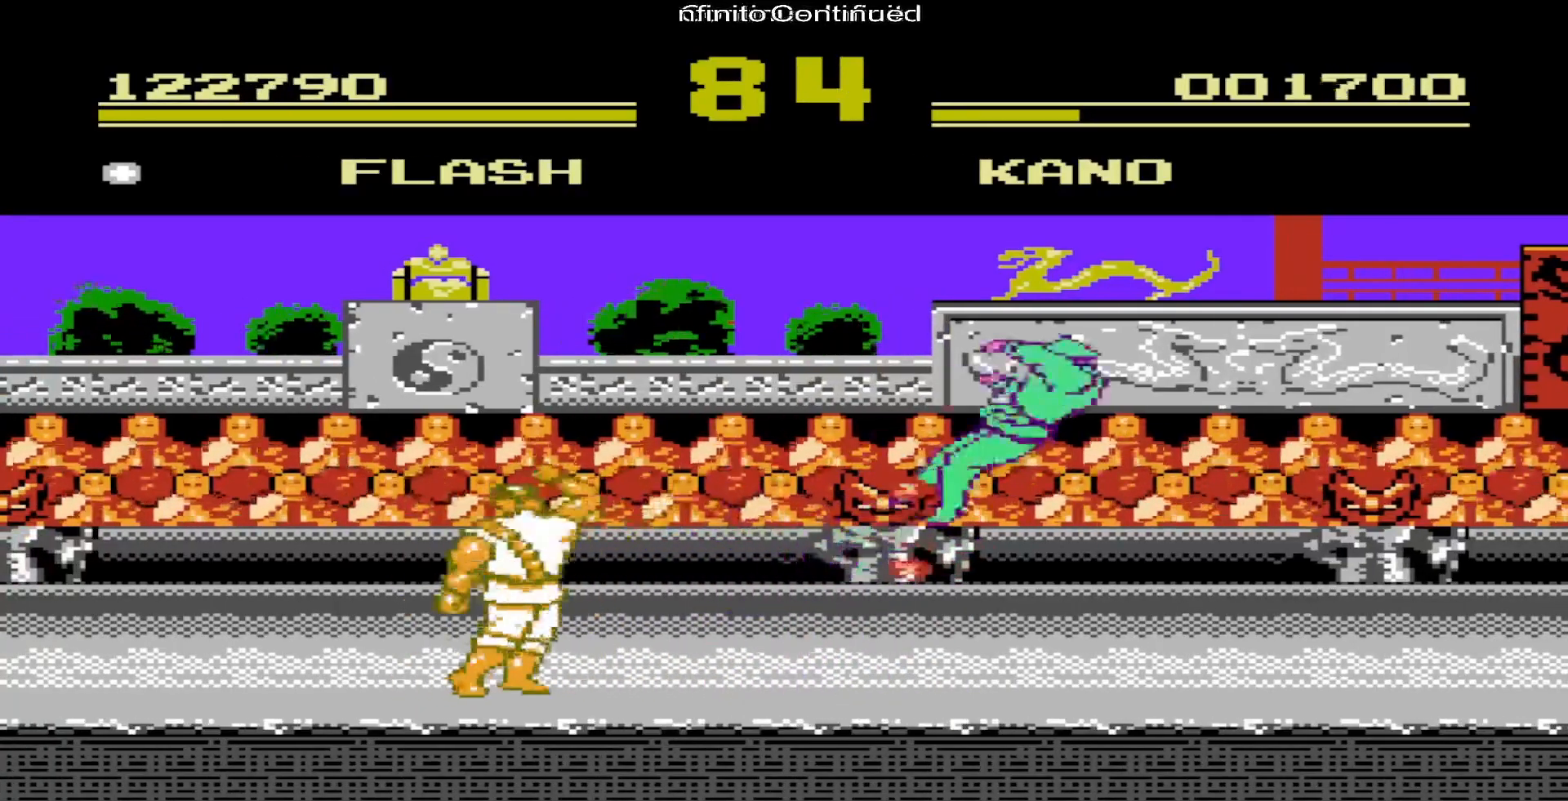
{"buttons": ["A"], "events": [[17, "DPAD_DOWN", "up"], [33, "DPAD_LEFT", "down"], [100, "A", "down"], [117, "A", "up"], [150, "A", "down"], [167, "DPAD_LEFT", "up"], [183, "A", "up"], [283, "A", "down"], [317, "A", "up"], [350, "A", "down"], [383, "A", "up"], [483, "A", "down"]]}
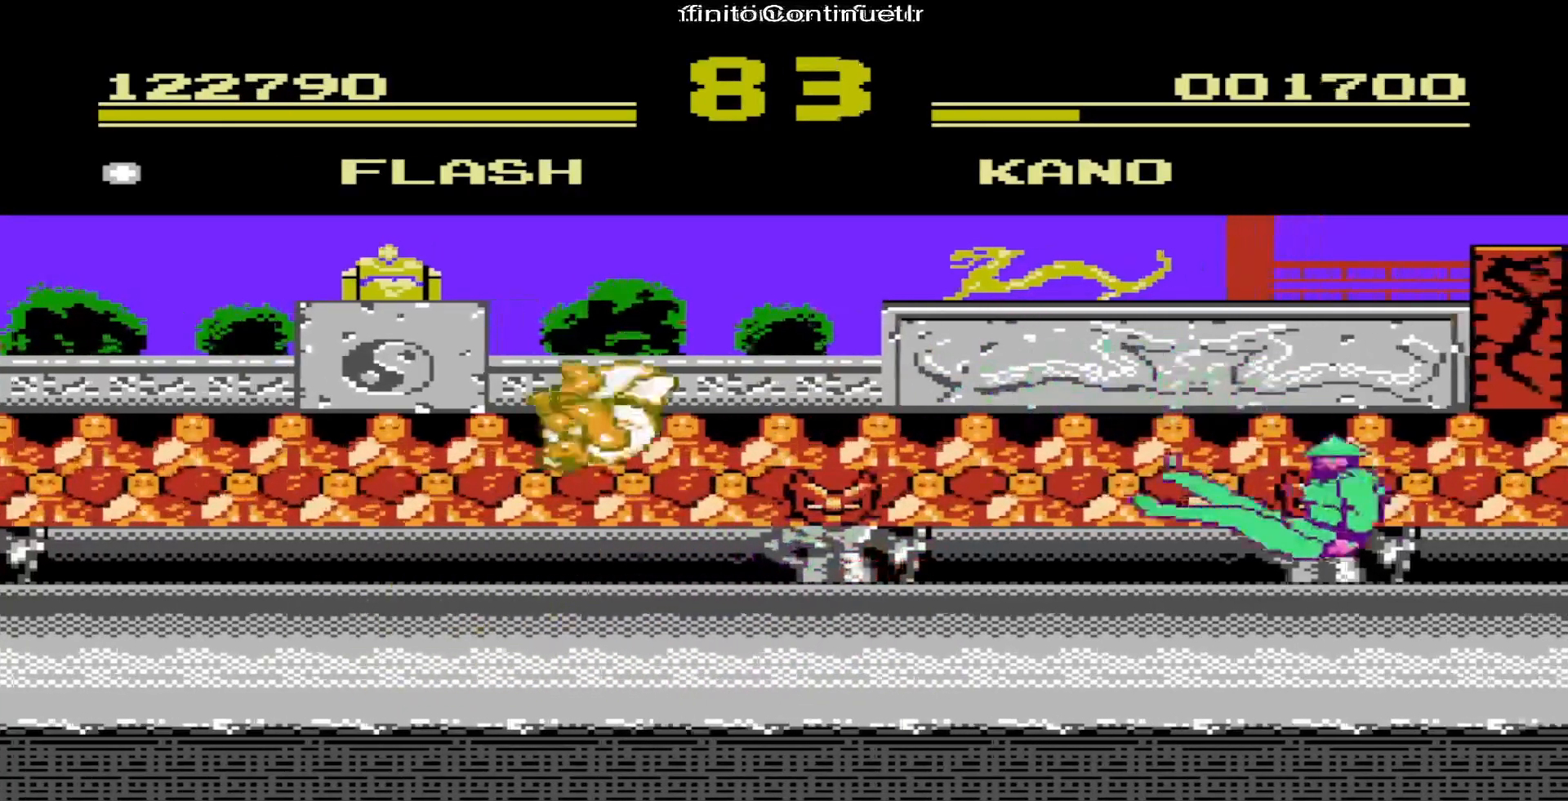
{"buttons": ["DPAD_DOWN"], "events": [[17, "A", "up"], [50, "A", "down"], [83, "A", "up"], [267, "DPAD_LEFT", "down"], [400, "DPAD_DOWN", "down"], [417, "DPAD_LEFT", "up"], [450, "A", "down"], [483, "A", "up"]]}
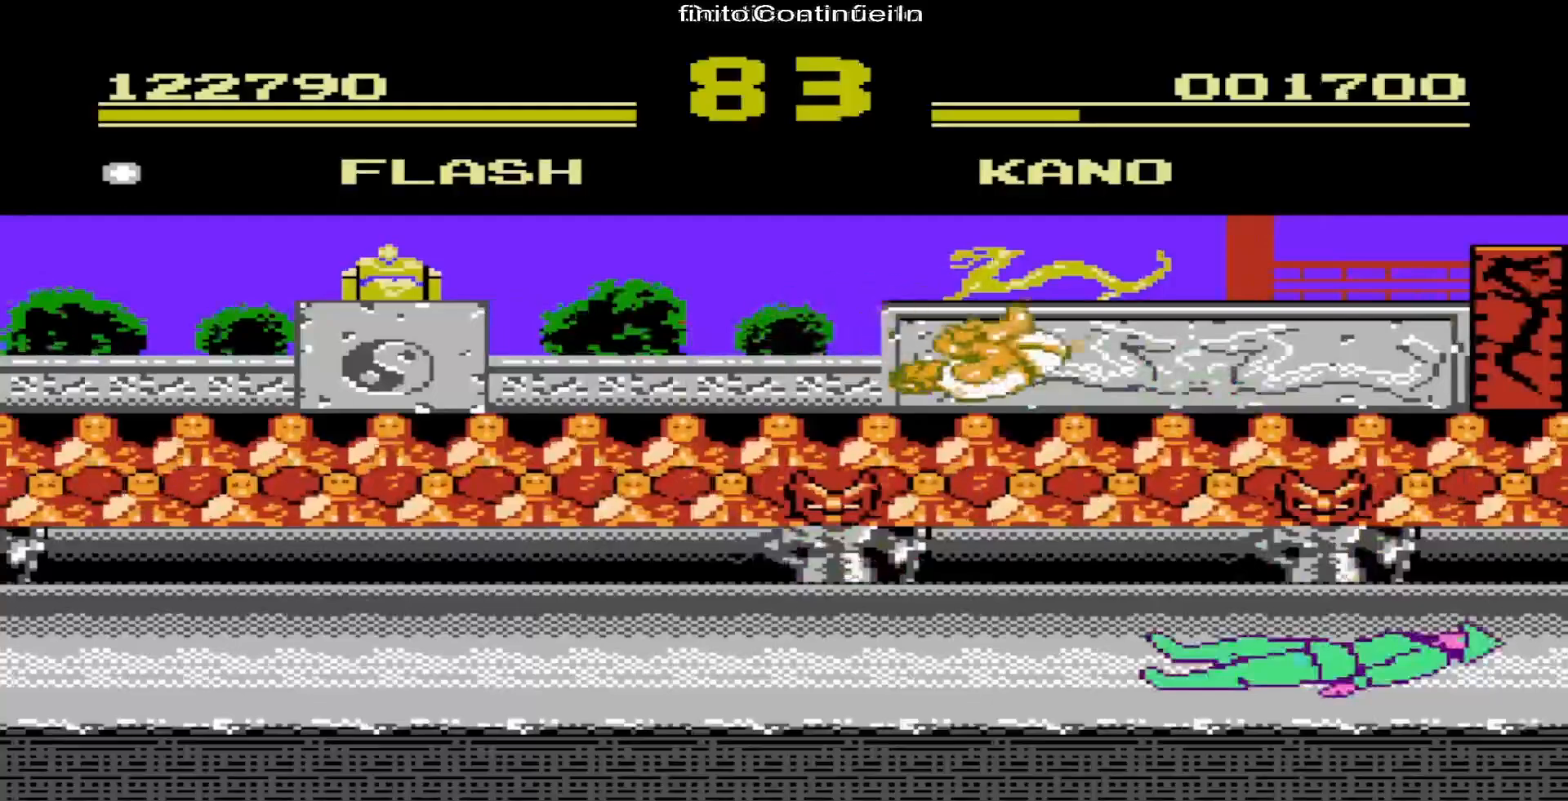
{"buttons": ["A", "DPAD_LEFT"], "events": [[50, "DPAD_DOWN", "up"], [83, "A", "down"], [83, "DPAD_LEFT", "down"], [117, "A", "up"], [150, "A", "down"], [183, "A", "up"], [267, "DPAD_LEFT", "up"], [283, "A", "down"], [300, "DPAD_DOWN", "down"], [317, "A", "up"], [350, "A", "down"], [367, "A", "up"], [417, "DPAD_DOWN", "up"], [417, "DPAD_LEFT", "down"], [433, "A", "down"], [450, "A", "up"], [483, "A", "down"]]}
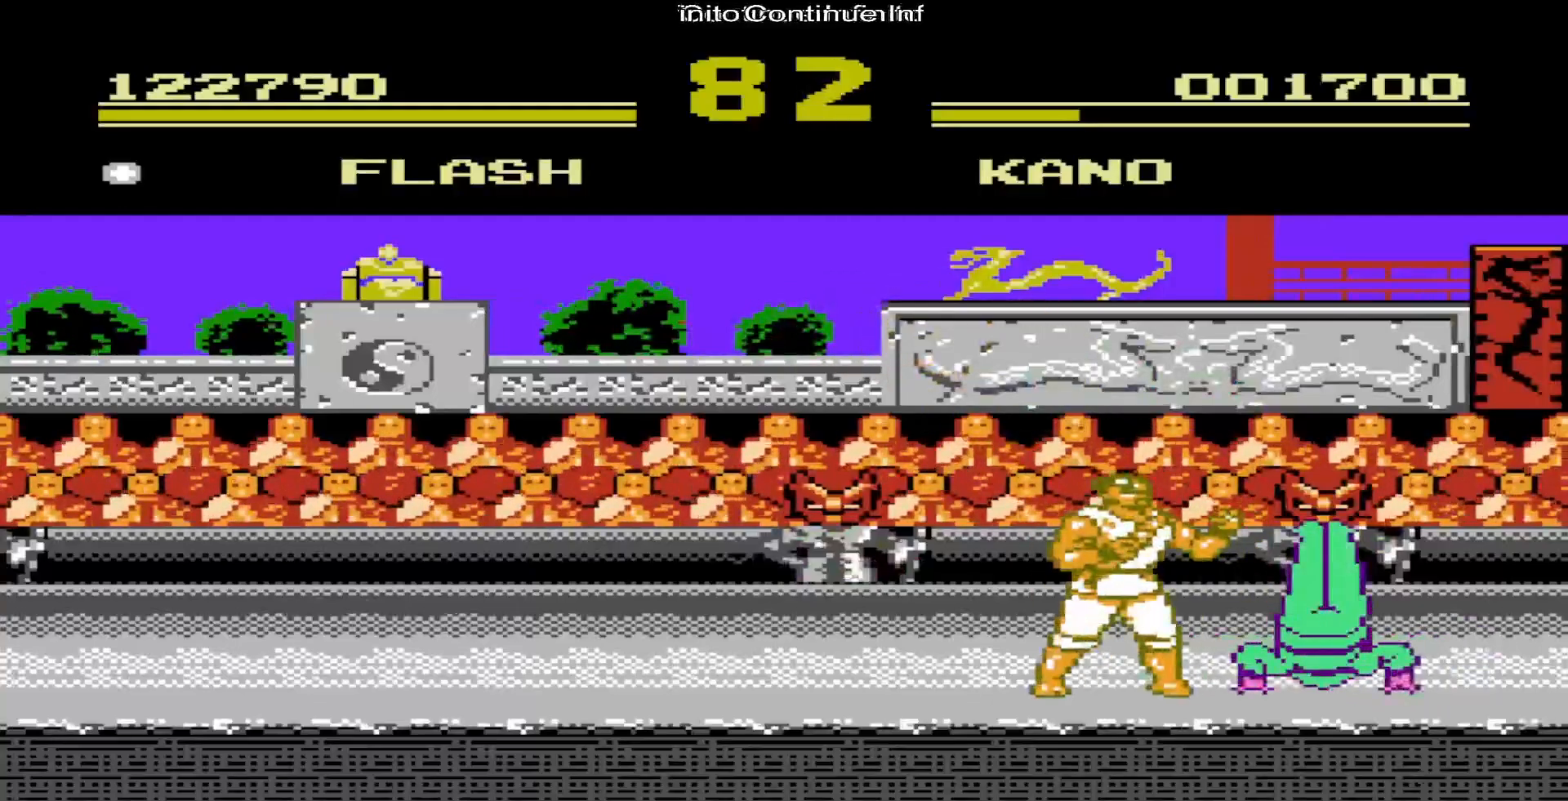
{"buttons": ["DPAD_DOWN"], "events": [[17, "A", "up"], [117, "A", "down"], [150, "A", "up"], [150, "DPAD_LEFT", "up"], [167, "DPAD_DOWN", "down"], [183, "A", "down"], [217, "A", "up"], [283, "DPAD_DOWN", "up"], [283, "DPAD_LEFT", "down"], [317, "A", "down"], [350, "A", "up"], [450, "A", "down"], [483, "A", "up"], [483, "DPAD_LEFT", "up"], [500, "DPAD_DOWN", "down"]]}
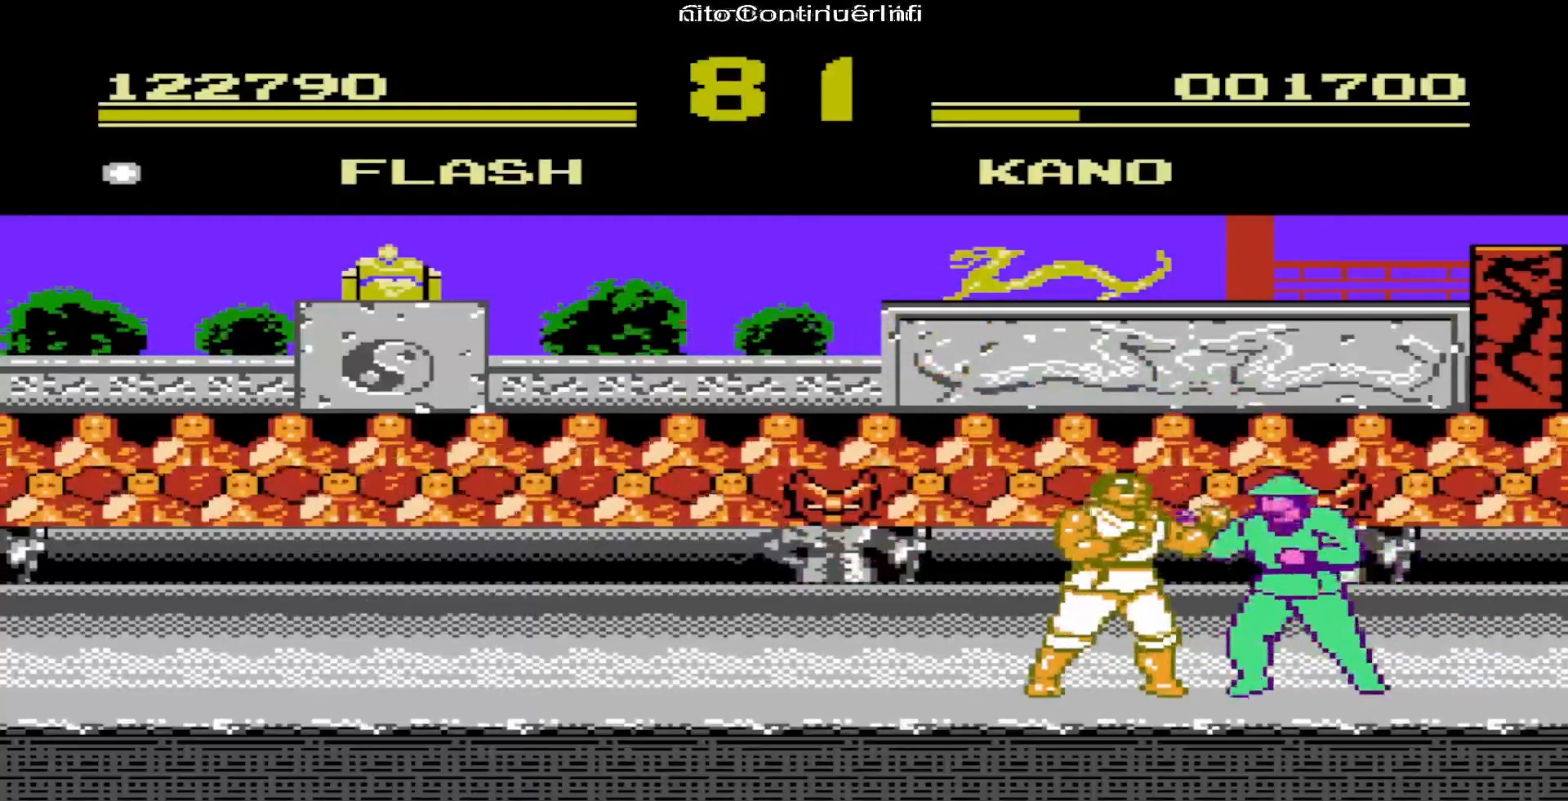
{"buttons": ["A", "DPAD_LEFT"], "events": [[17, "A", "down"], [50, "A", "up"], [50, "DPAD_DOWN", "up"], [50, "DPAD_LEFT", "down"], [150, "A", "down"], [183, "A", "up"], [233, "DPAD_LEFT", "up"], [250, "DPAD_LEFT", "down"], [300, "A", "down"], [317, "A", "up"], [350, "A", "down"], [383, "A", "up"], [483, "A", "down"]]}